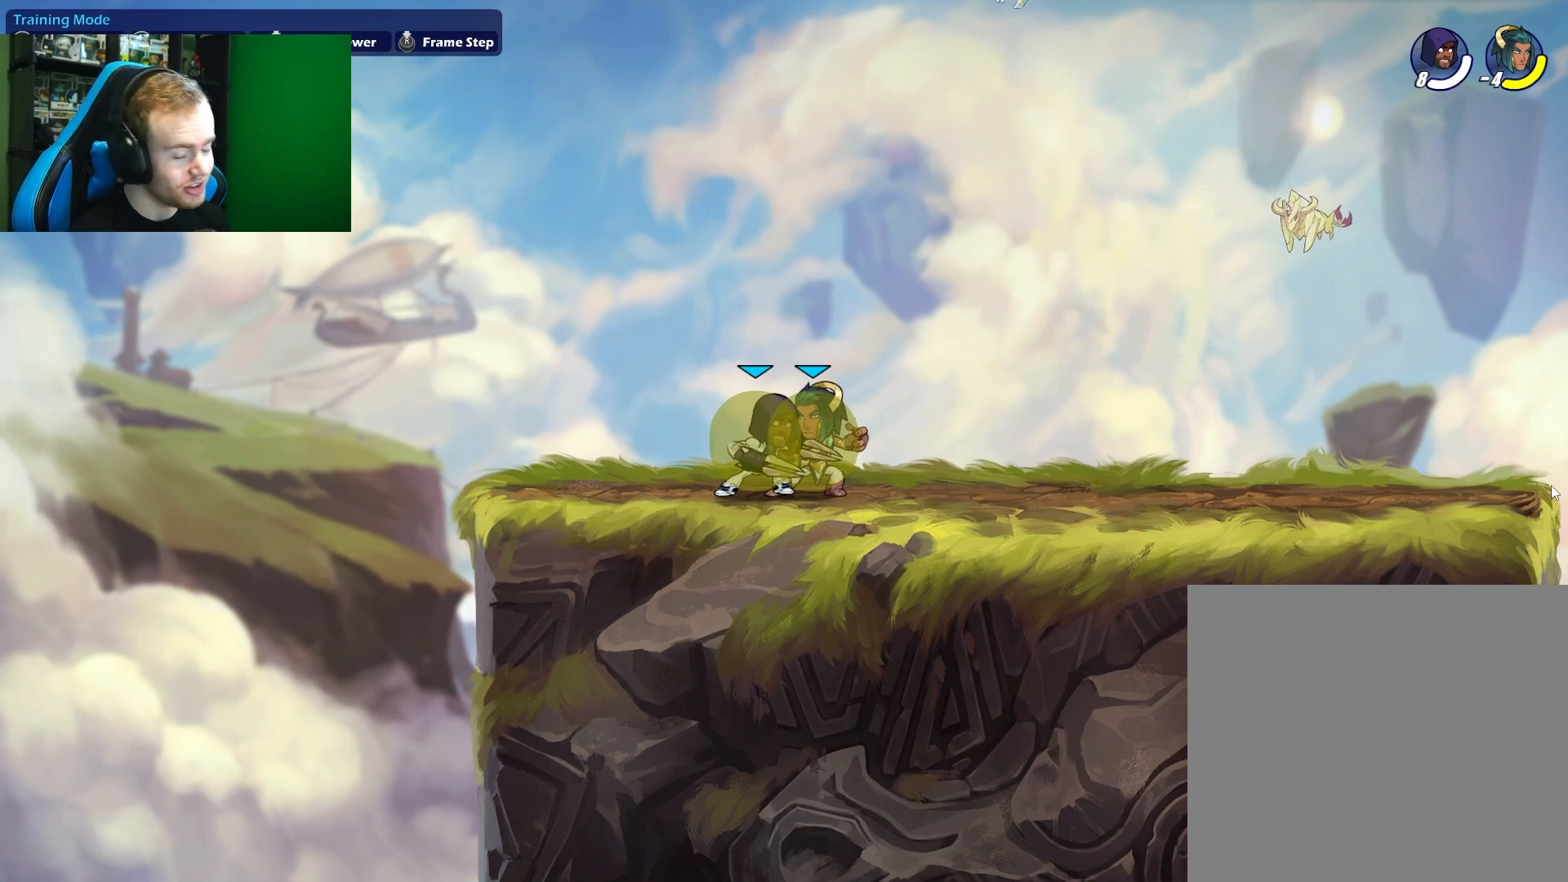
Gameplay with a controller (Xbox layout); each line is a JSON object with the inputs held at the frame after it. "events" lists button and stick changes between this image and that frame as [ms after this image, input, new state], when the widget could be followed in between.
{"buttons": [], "left_stick": "right", "right_stick": "center", "events": [[100, "left_stick", "left"], [367, "left_stick", "right"]]}
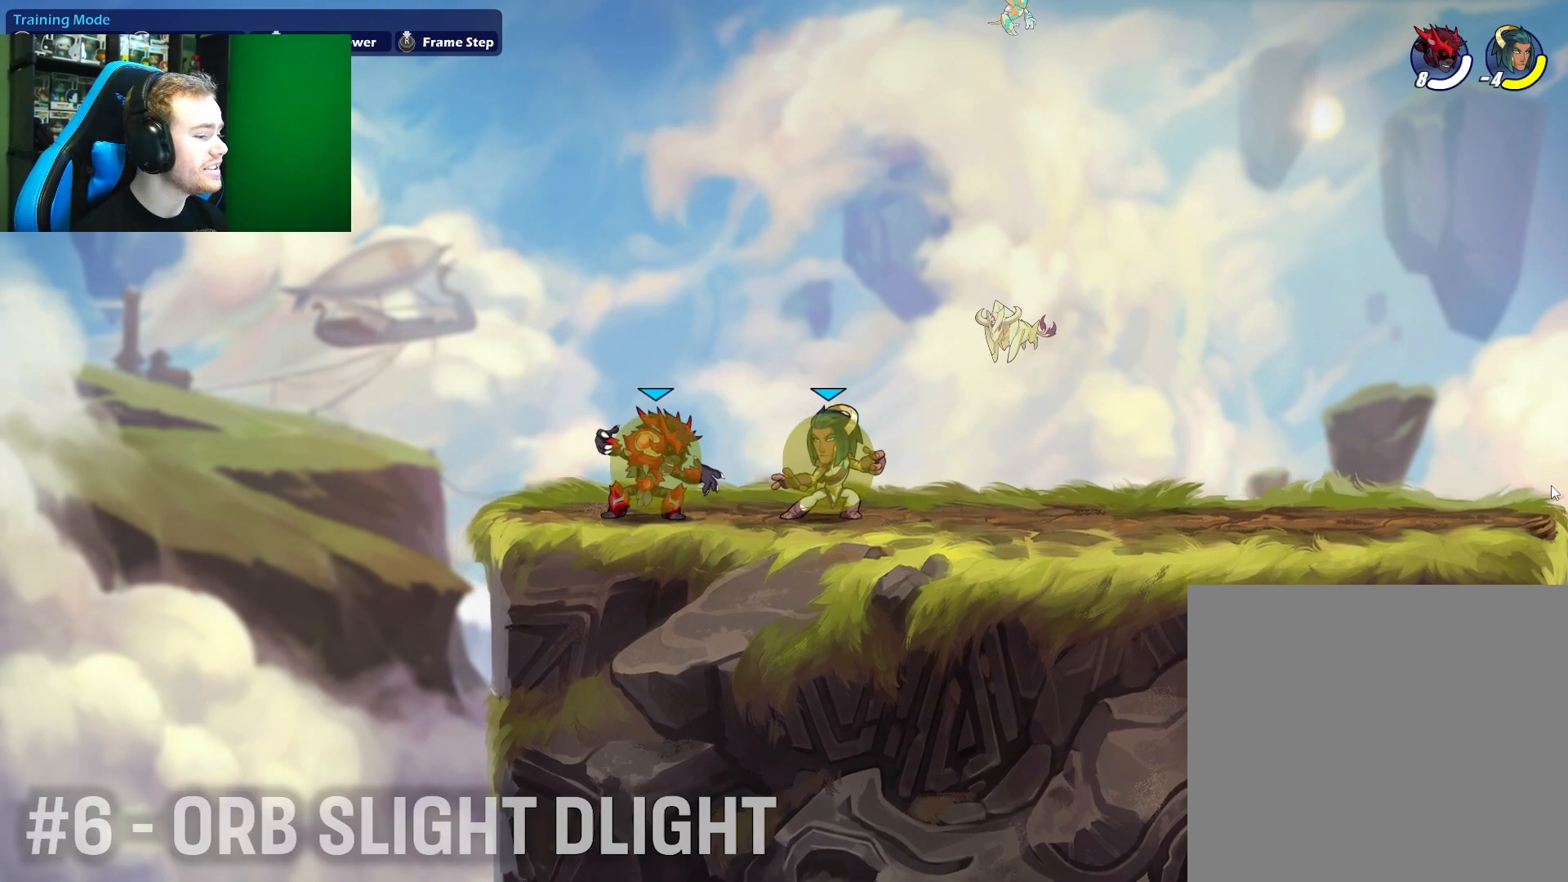
{"buttons": [], "left_stick": "center", "right_stick": "center", "events": [[67, "left_stick", "center"]]}
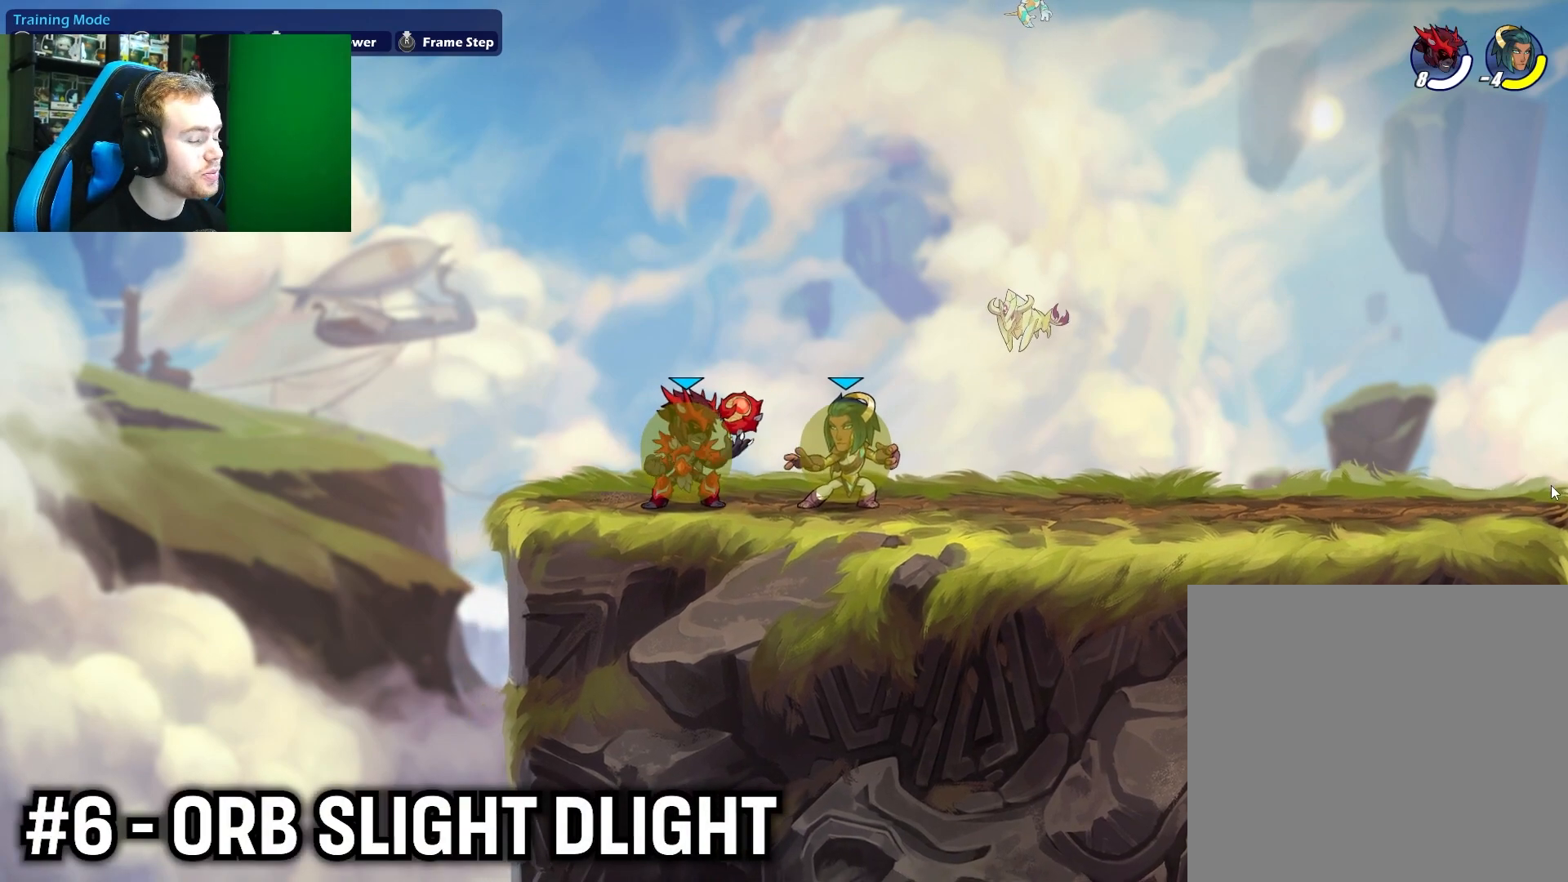
{"buttons": [], "left_stick": "left", "right_stick": "center", "events": [[283, "left_stick", "right"], [417, "left_stick", "left"]]}
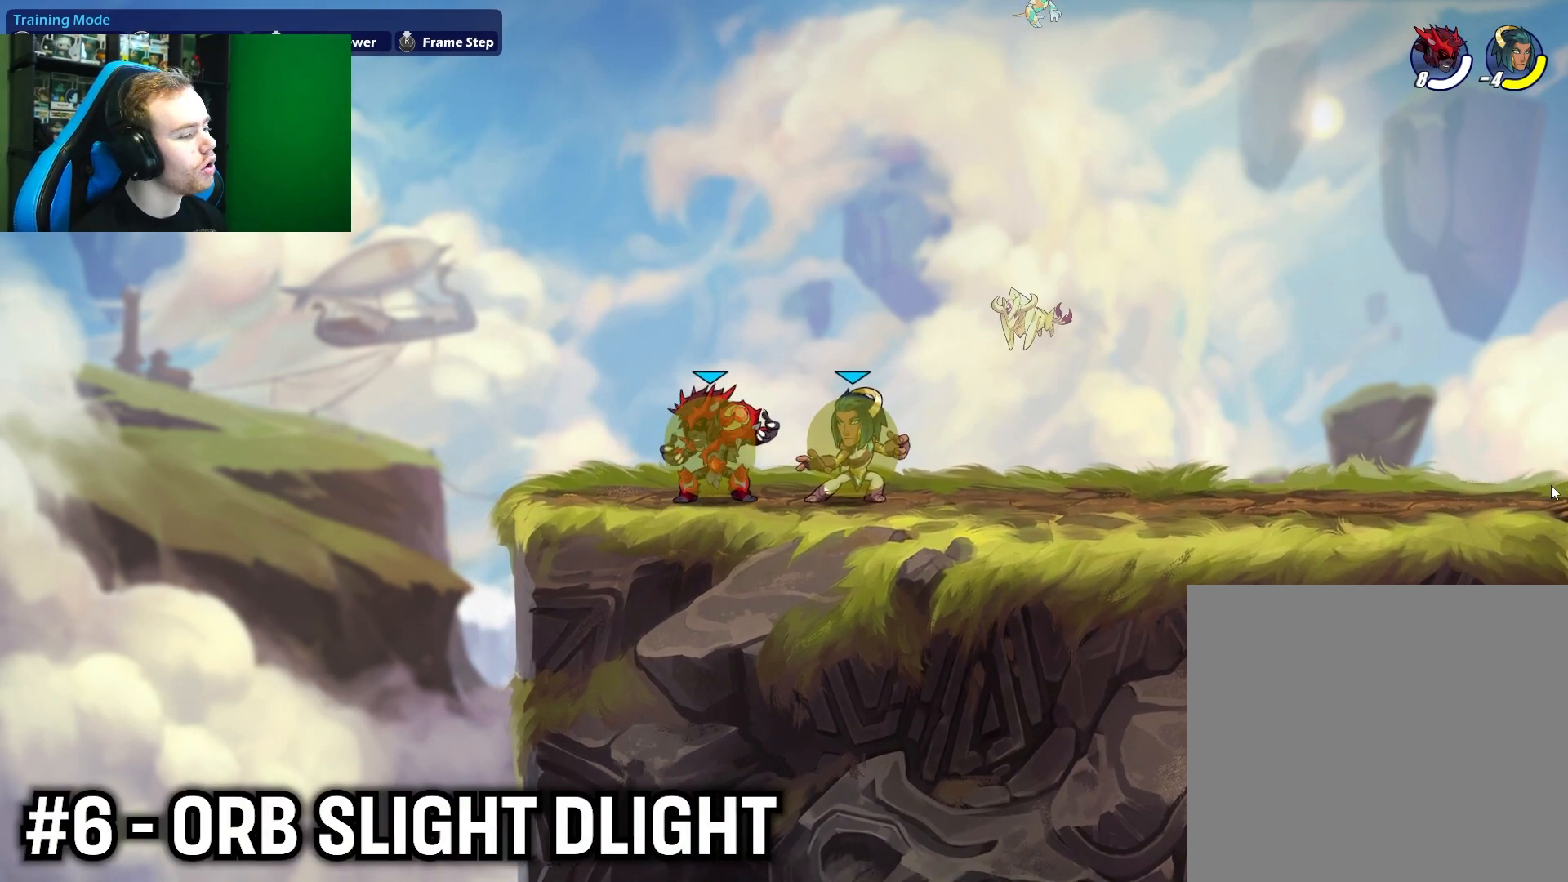
{"buttons": [], "left_stick": "down", "right_stick": "center", "events": [[50, "left_stick", "right"], [117, "X", "down"], [267, "X", "up"], [450, "left_stick", "down"]]}
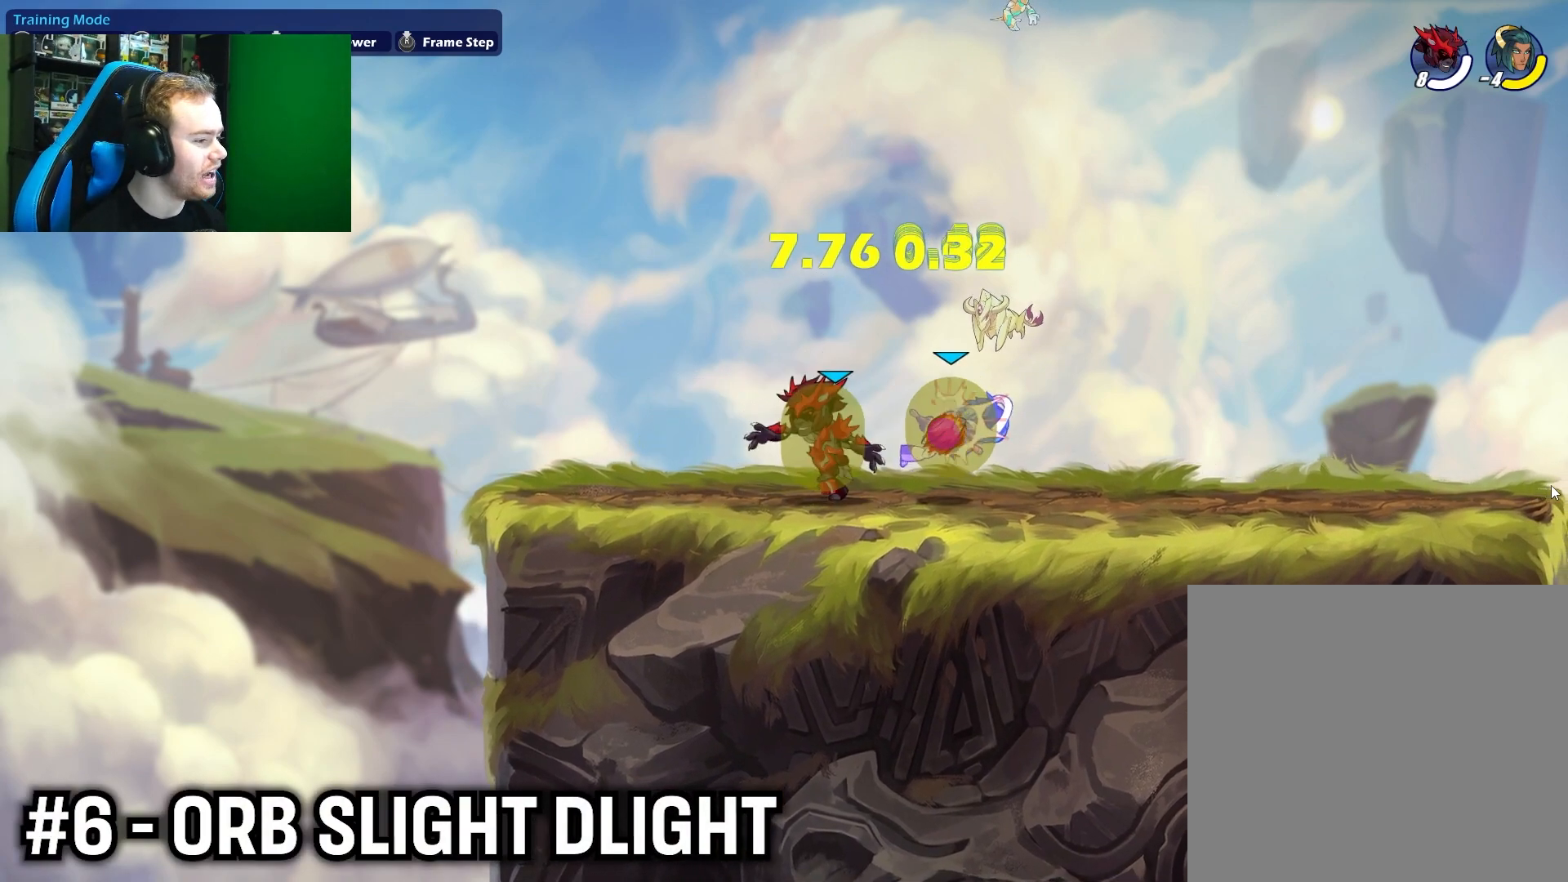
{"buttons": [], "left_stick": "center", "right_stick": "center", "events": [[133, "X", "down"], [283, "X", "up"], [400, "left_stick", "center"]]}
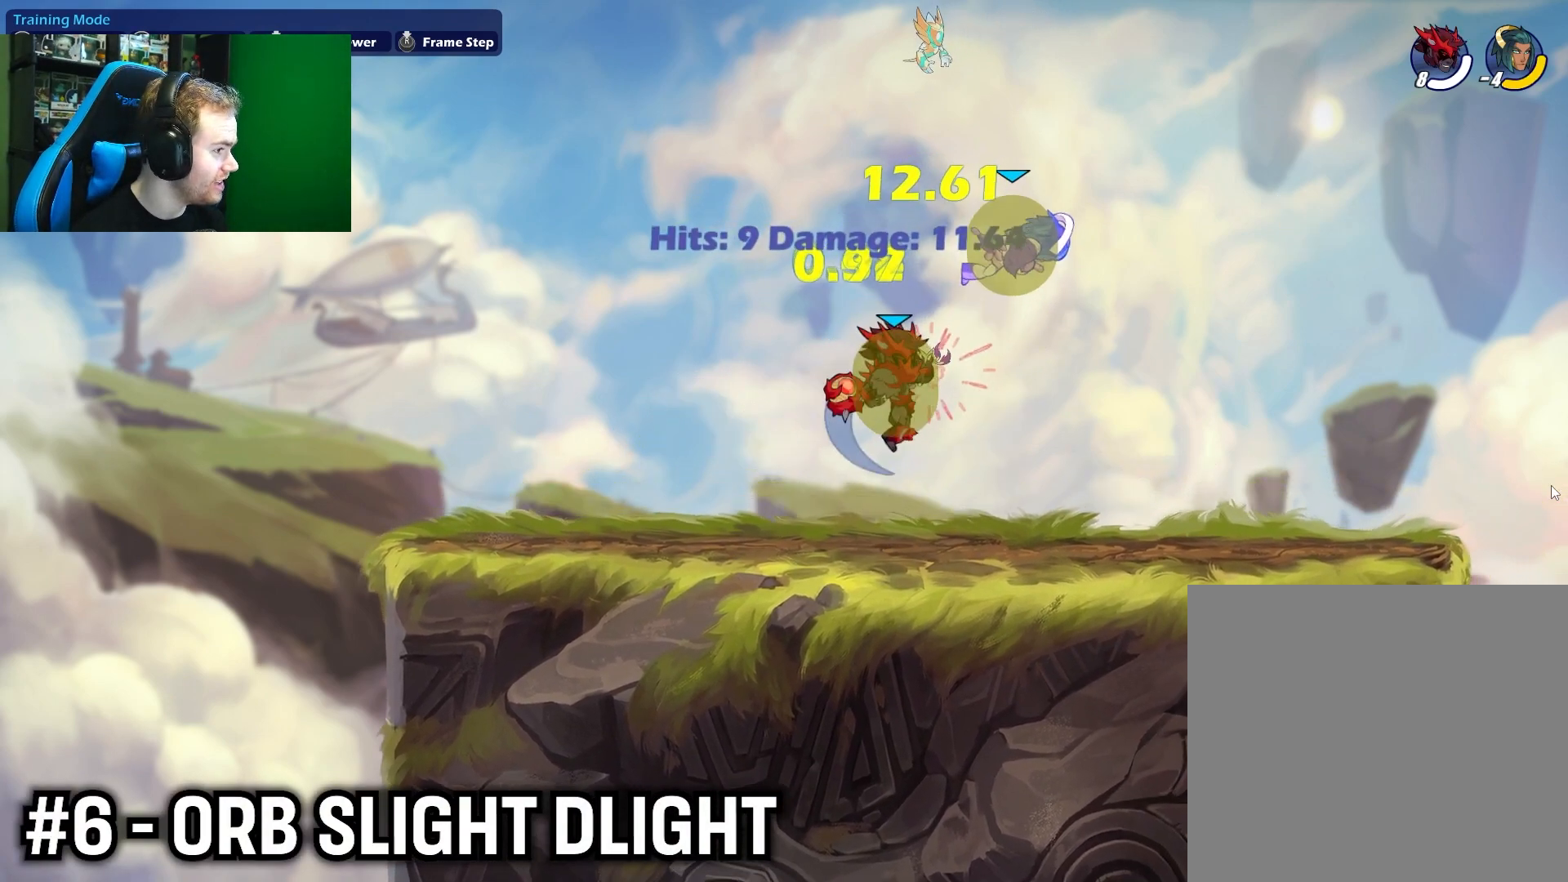
{"buttons": ["A", "L1"], "left_stick": "left", "right_stick": "center", "events": [[183, "left_stick", "left"], [333, "L1", "down"], [367, "left_stick", "up-left"], [417, "A", "down"], [483, "left_stick", "left"]]}
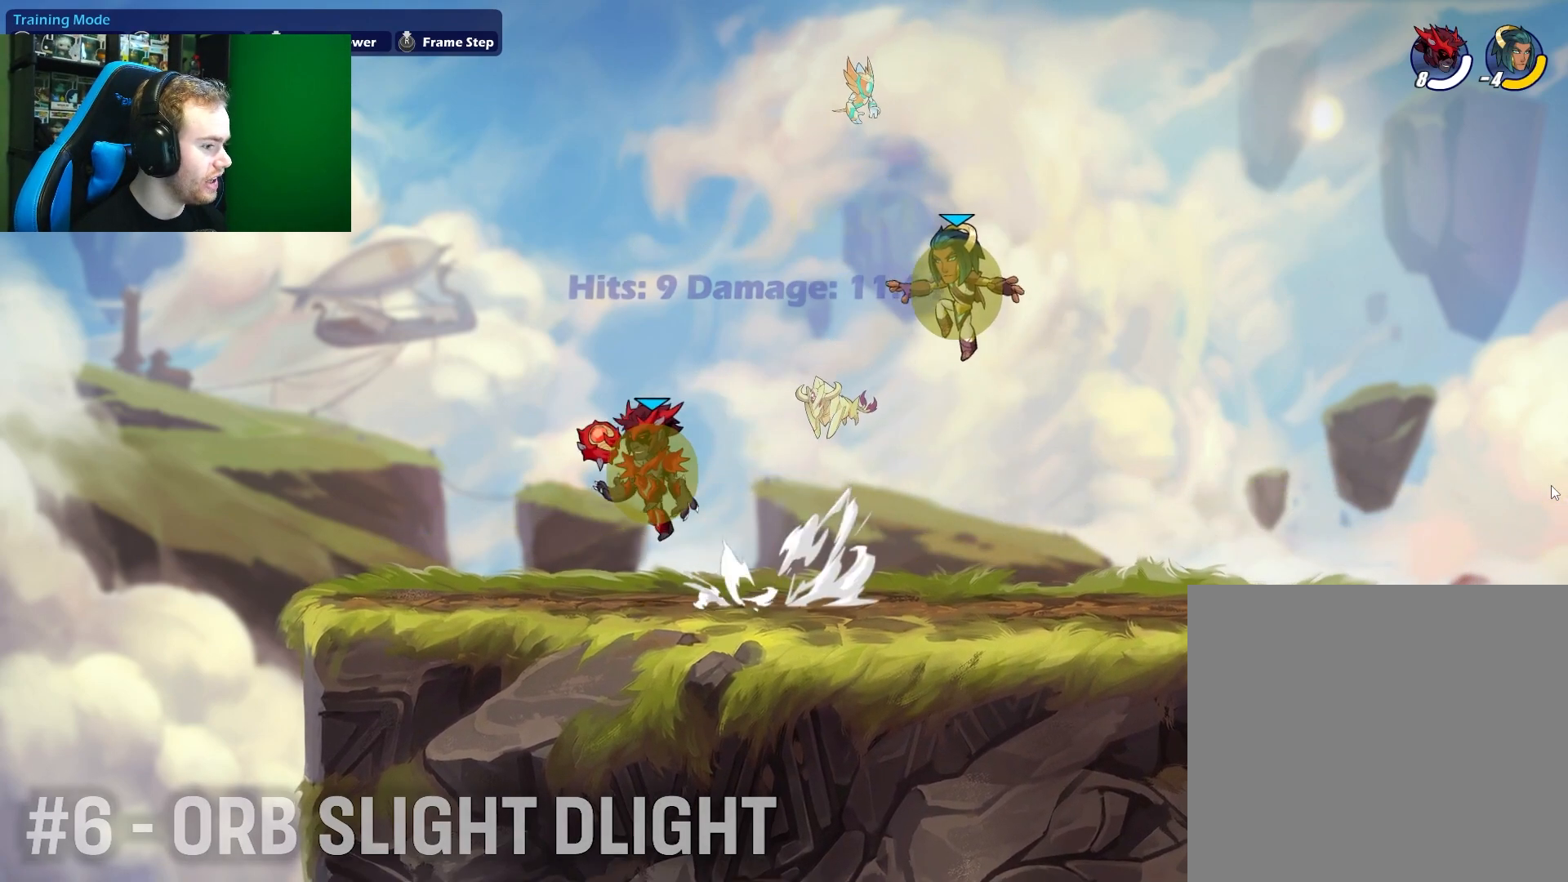
{"buttons": [], "left_stick": "up-right", "right_stick": "center", "events": [[17, "L1", "up"], [17, "left_stick", "down-left"], [67, "A", "up"], [183, "left_stick", "down-right"], [250, "left_stick", "right"], [317, "L1", "down"], [350, "left_stick", "up-right"], [500, "L1", "up"]]}
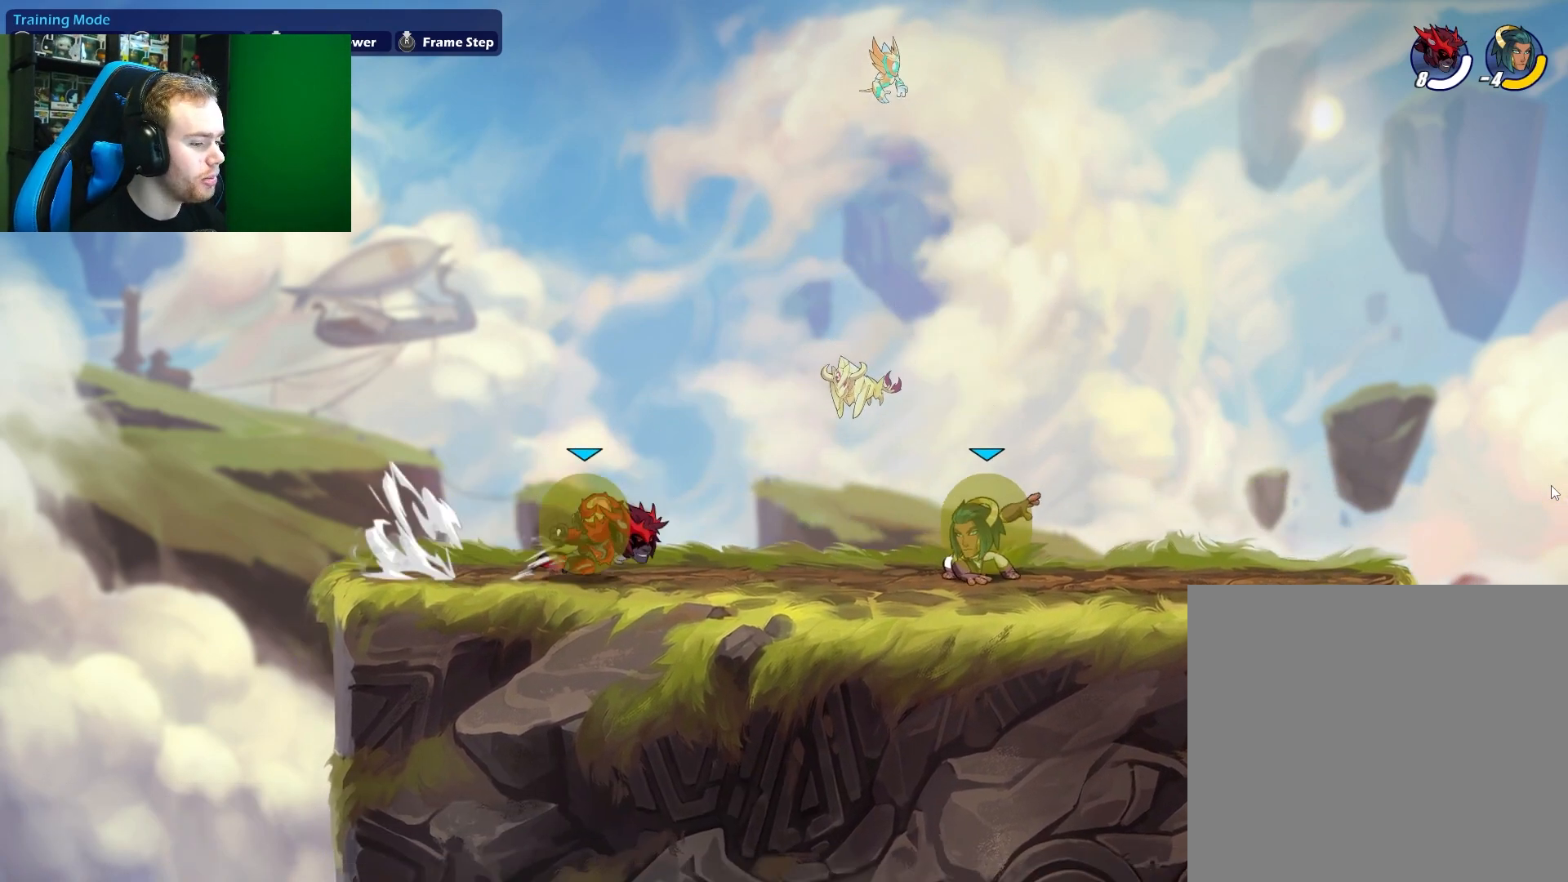
{"buttons": [], "left_stick": "down-left", "right_stick": "center", "events": [[133, "left_stick", "center"], [183, "left_stick", "left"], [217, "L1", "down"], [400, "L1", "up"], [450, "left_stick", "down-left"]]}
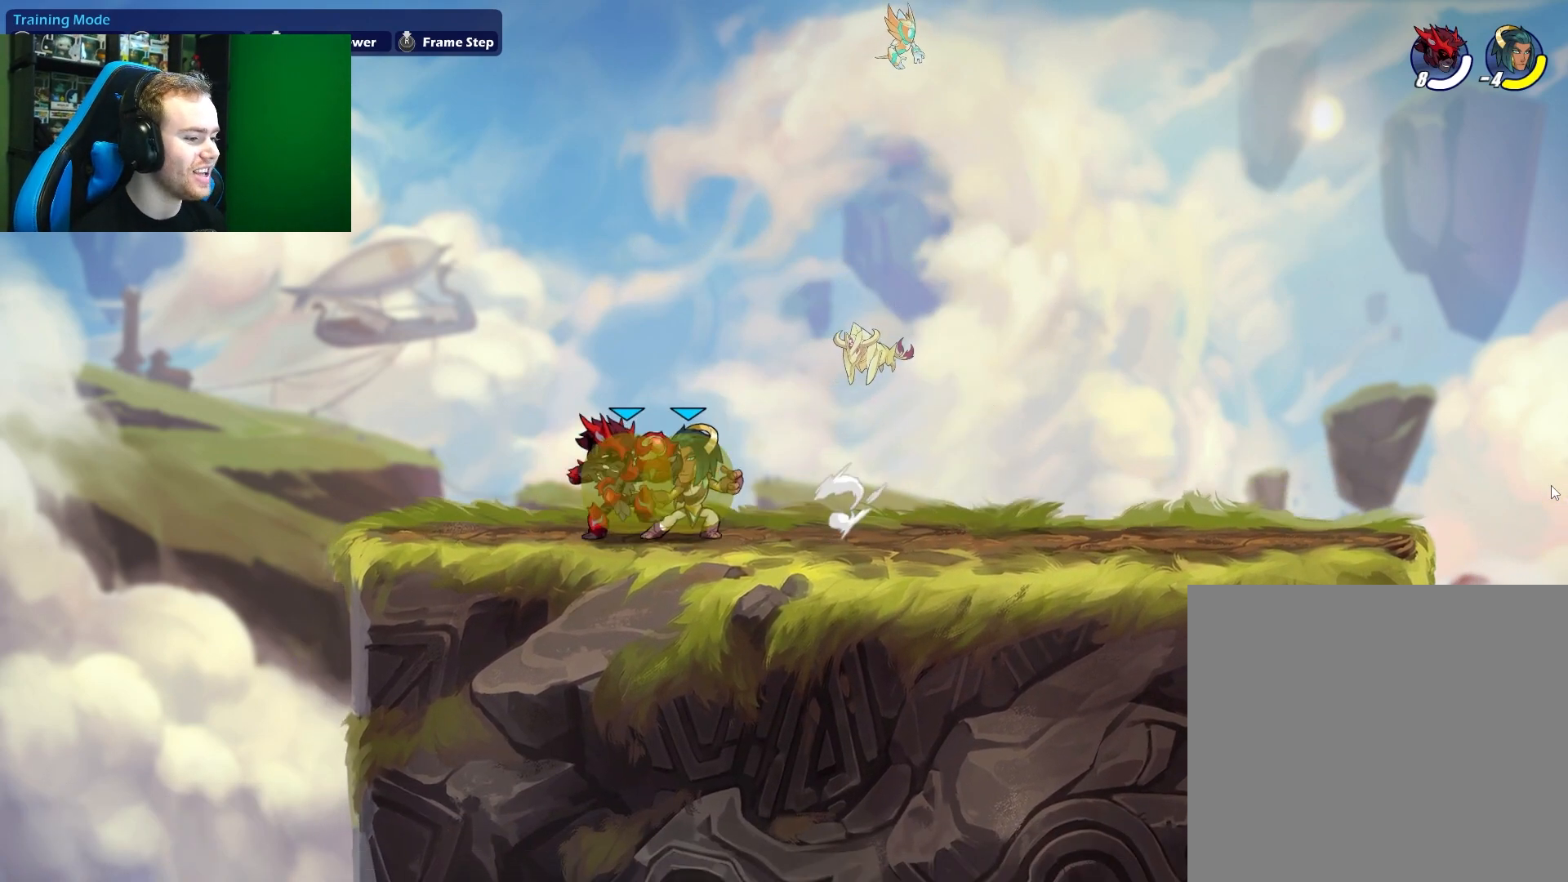
{"buttons": [], "left_stick": "right", "right_stick": "center", "events": [[83, "left_stick", "right"], [150, "X", "down"], [317, "X", "up"]]}
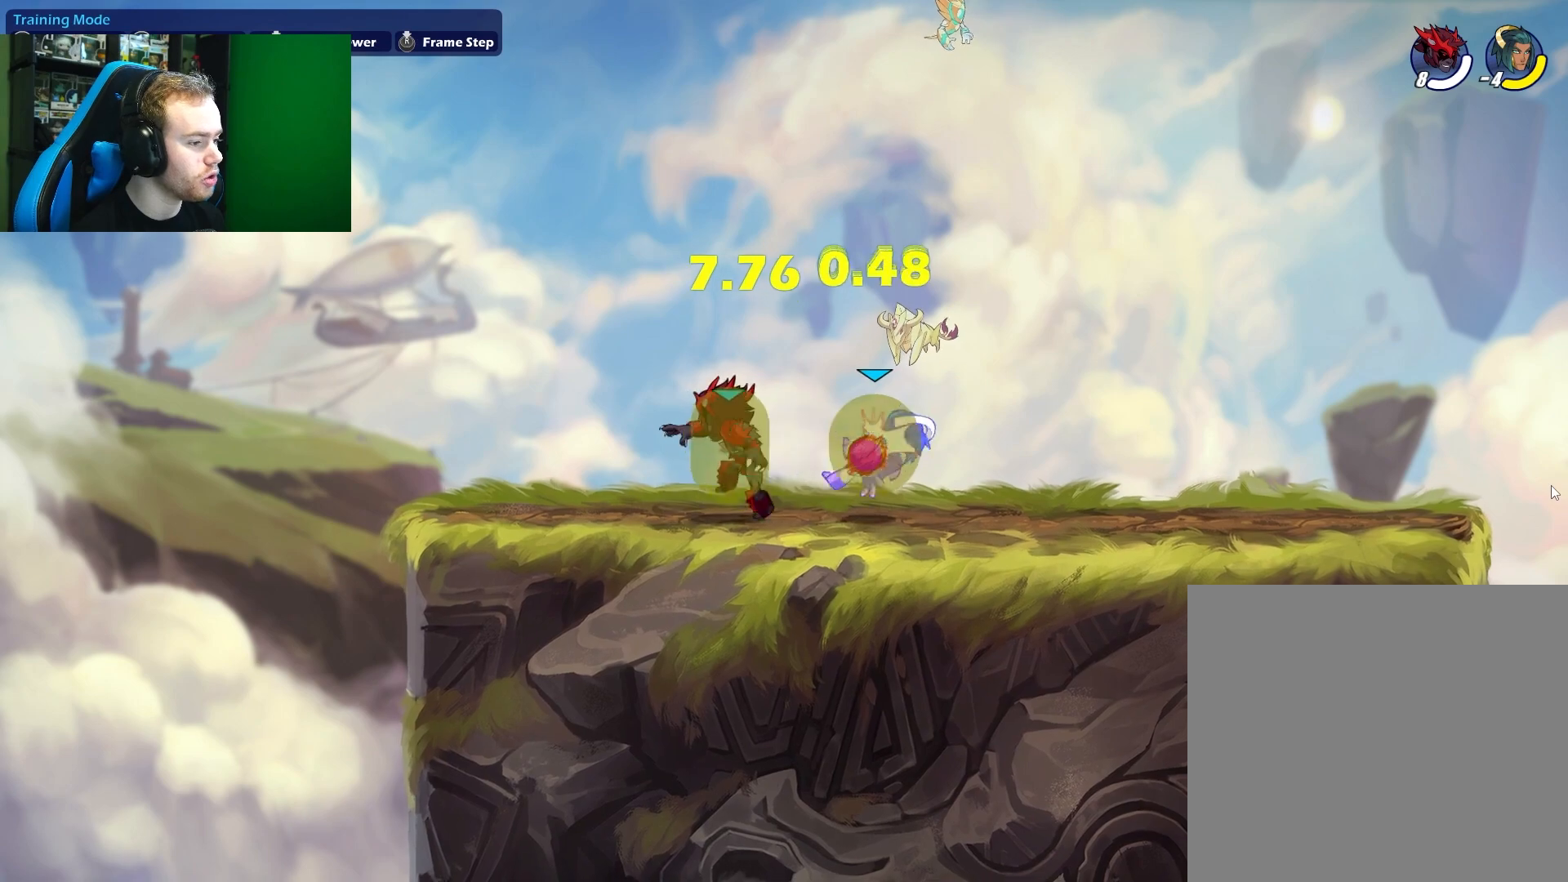
{"buttons": [], "left_stick": "center", "right_stick": "center", "events": [[67, "left_stick", "down"], [183, "X", "down"], [383, "left_stick", "center"], [400, "X", "up"]]}
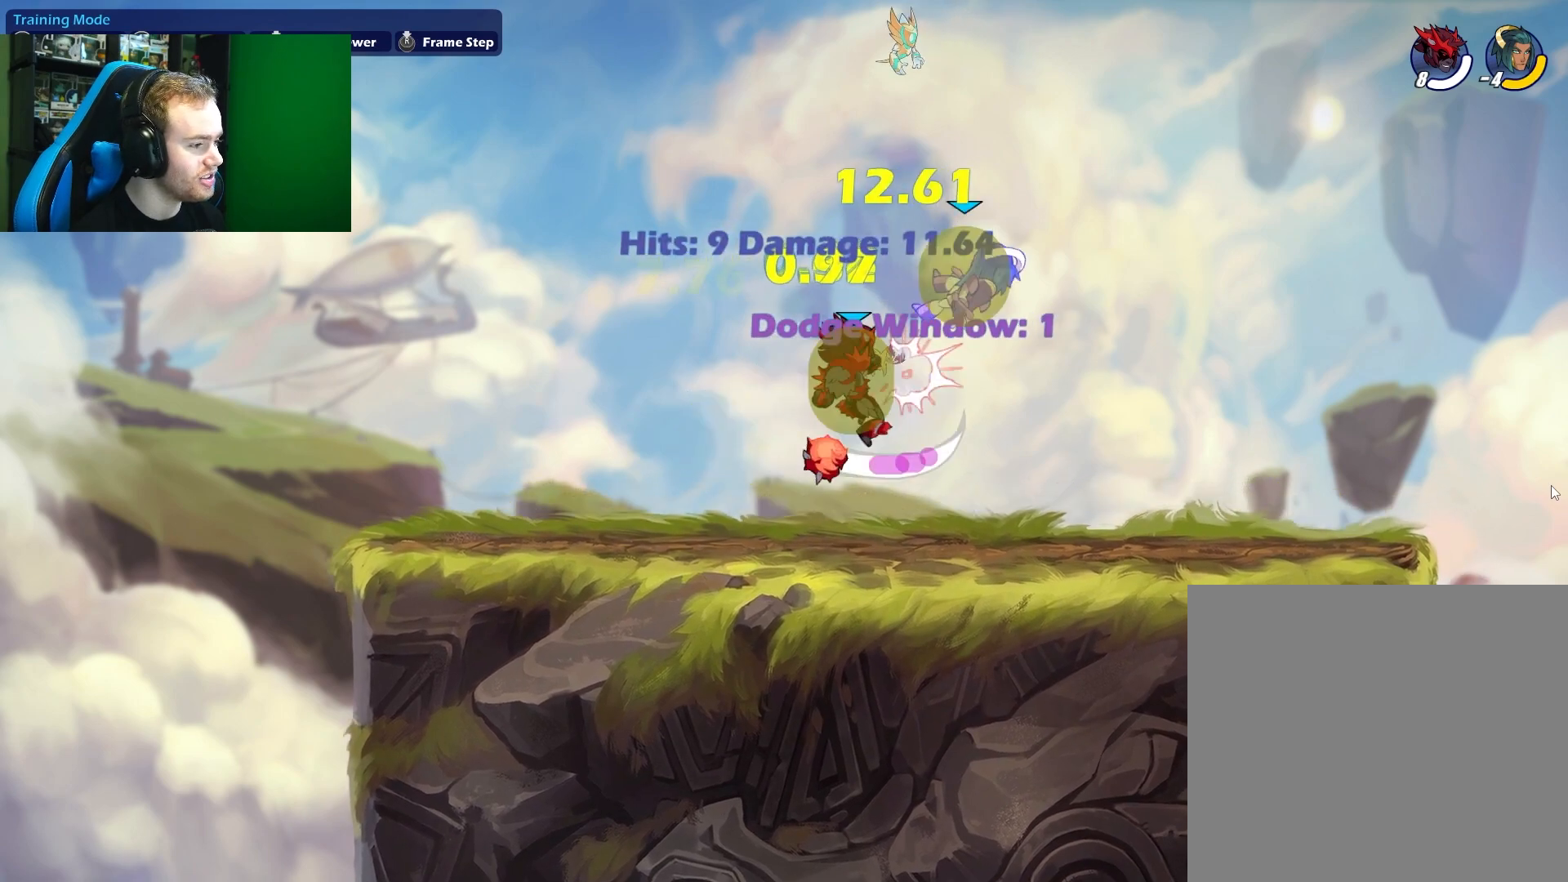
{"buttons": ["A", "L1"], "left_stick": "left", "right_stick": "center", "events": [[217, "left_stick", "down-left"], [333, "left_stick", "left"], [383, "L1", "down"], [450, "A", "down"]]}
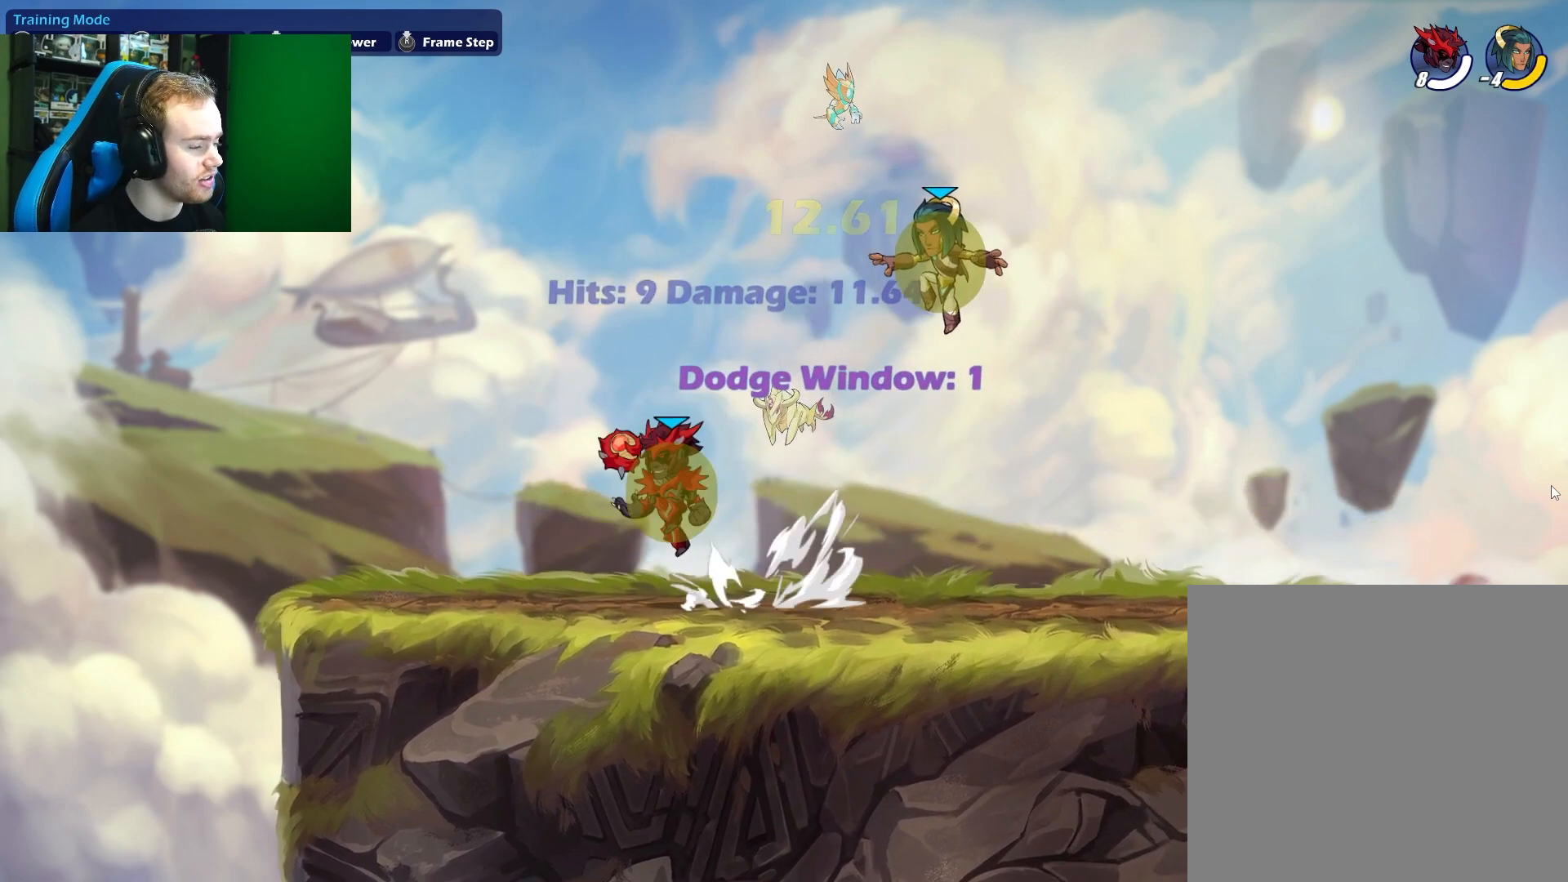
{"buttons": ["L1"], "left_stick": "right", "right_stick": "center", "events": [[50, "L1", "up"], [50, "left_stick", "down-left"], [83, "A", "up"], [217, "left_stick", "down-right"], [267, "left_stick", "right"], [367, "L1", "down"]]}
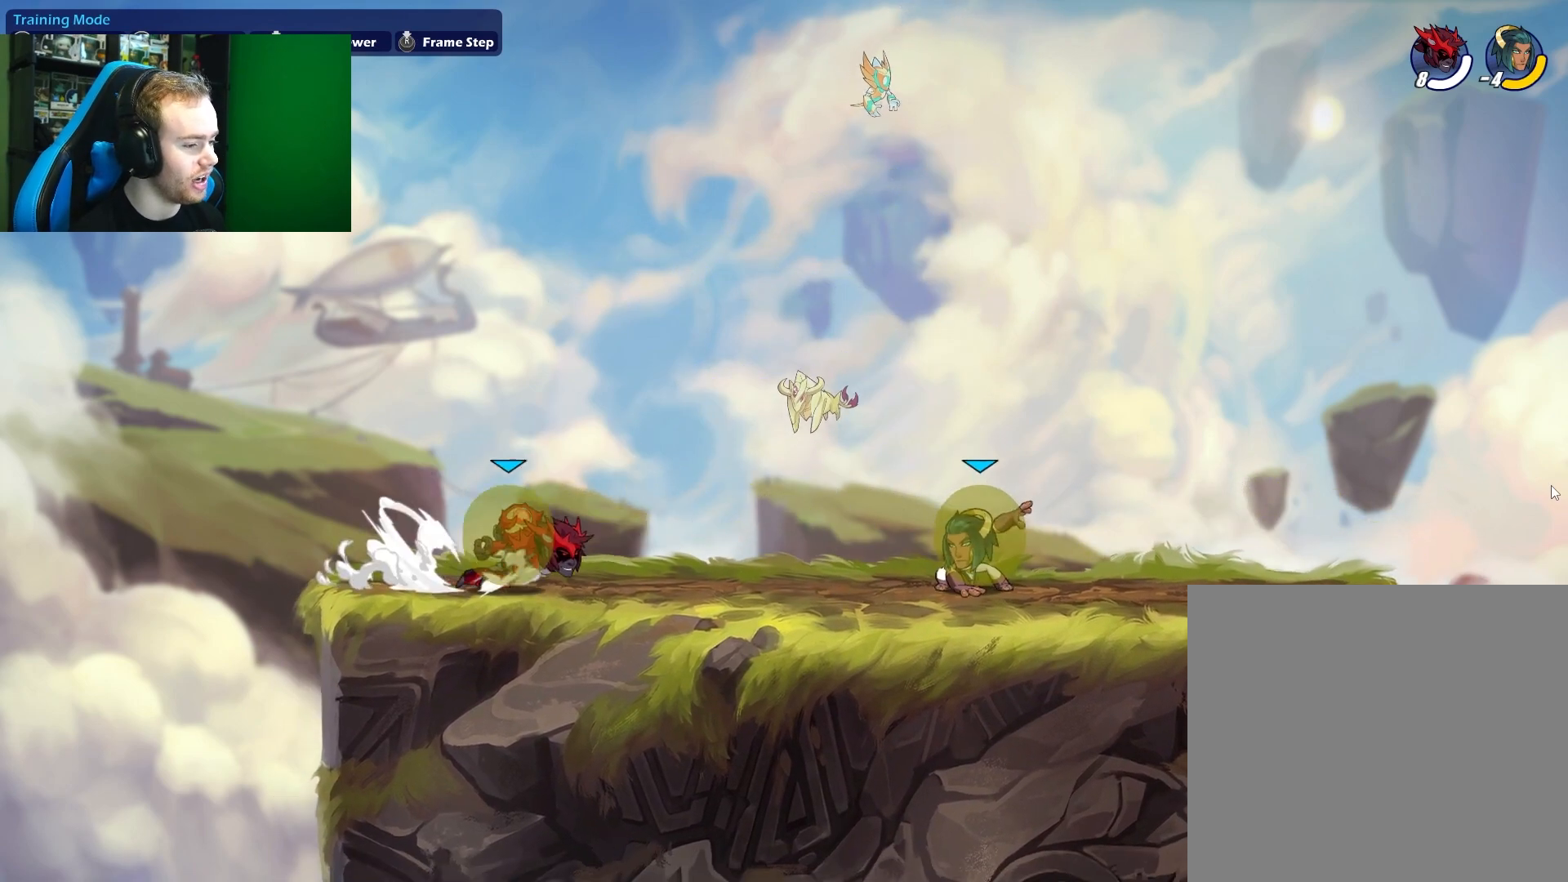
{"buttons": [], "left_stick": "center", "right_stick": "center", "events": [[33, "L1", "up"], [233, "L1", "down"], [233, "left_stick", "left"], [433, "L1", "up"], [500, "left_stick", "center"]]}
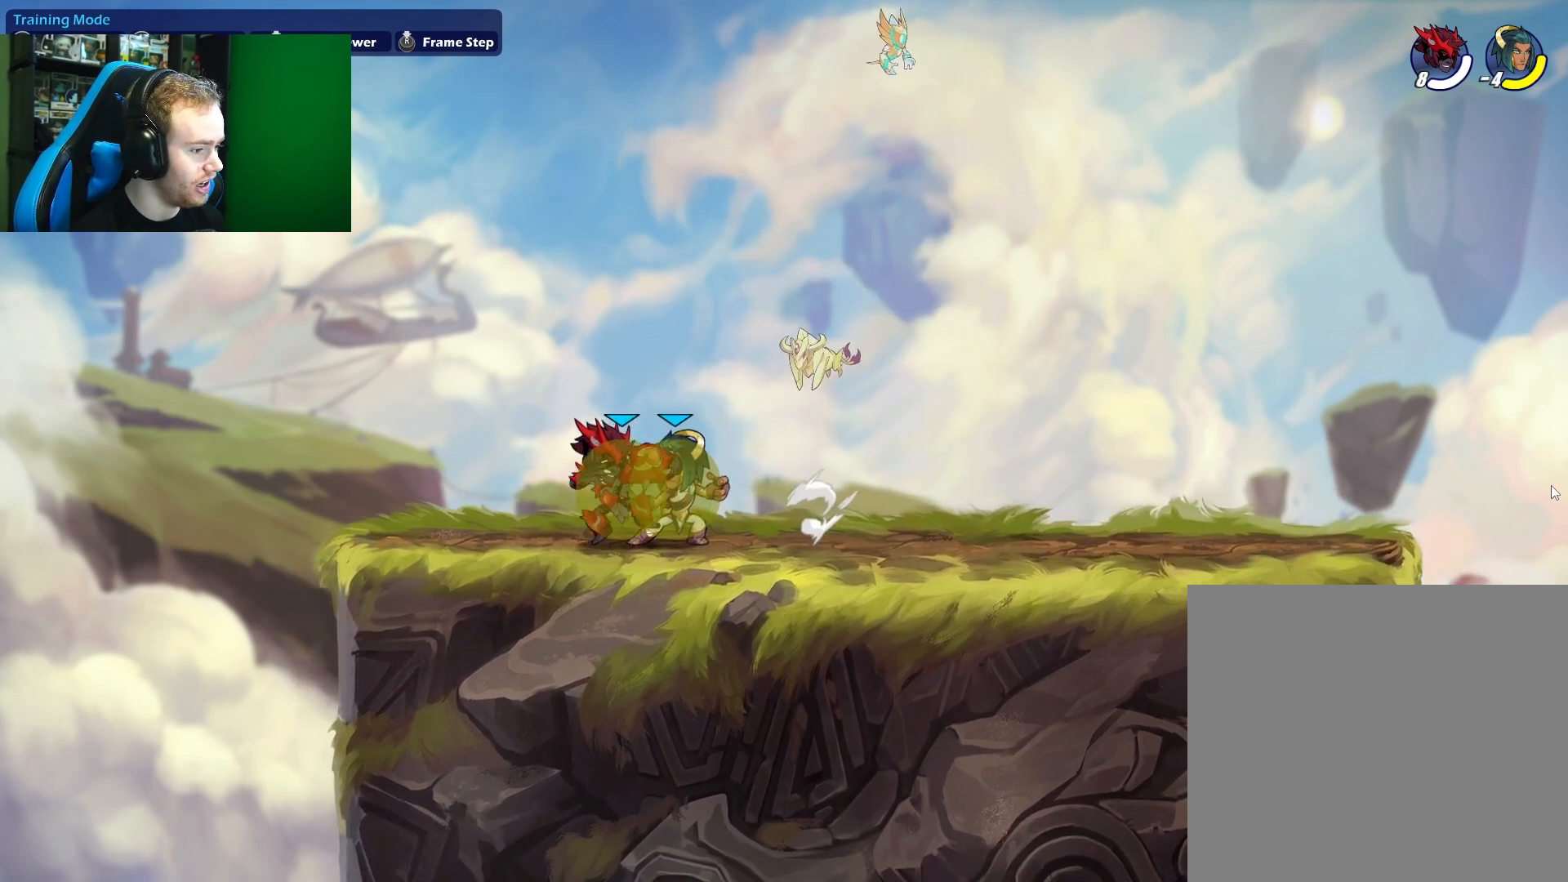
{"buttons": [], "left_stick": "down", "right_stick": "center", "events": [[33, "left_stick", "right"], [117, "X", "down"], [317, "X", "up"], [450, "left_stick", "down"]]}
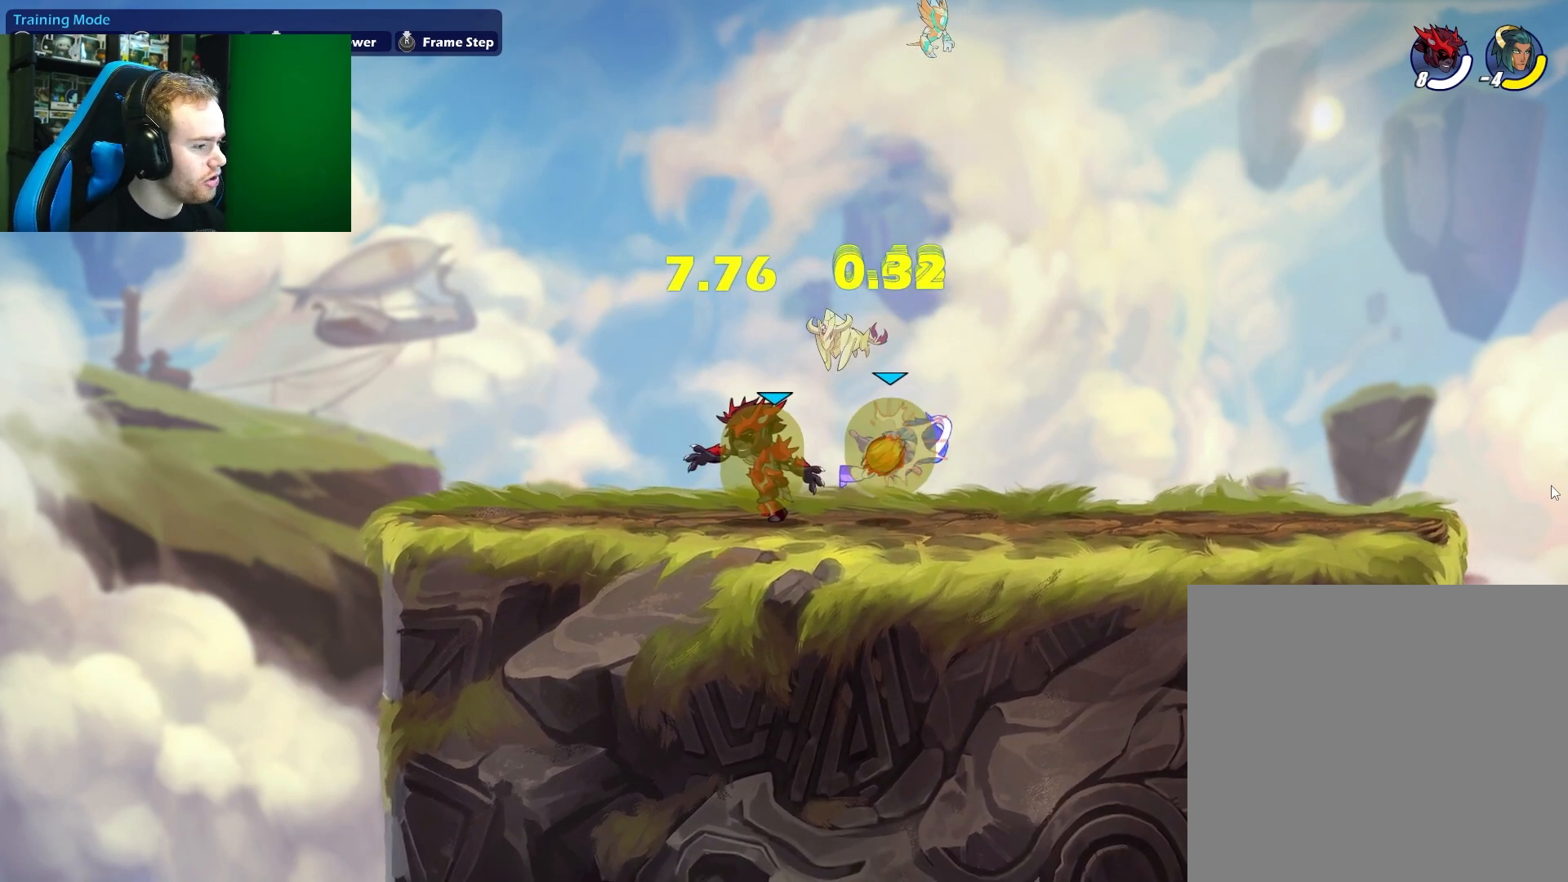
{"buttons": [], "left_stick": "center", "right_stick": "center", "events": [[150, "X", "down"], [300, "X", "up"], [317, "left_stick", "center"]]}
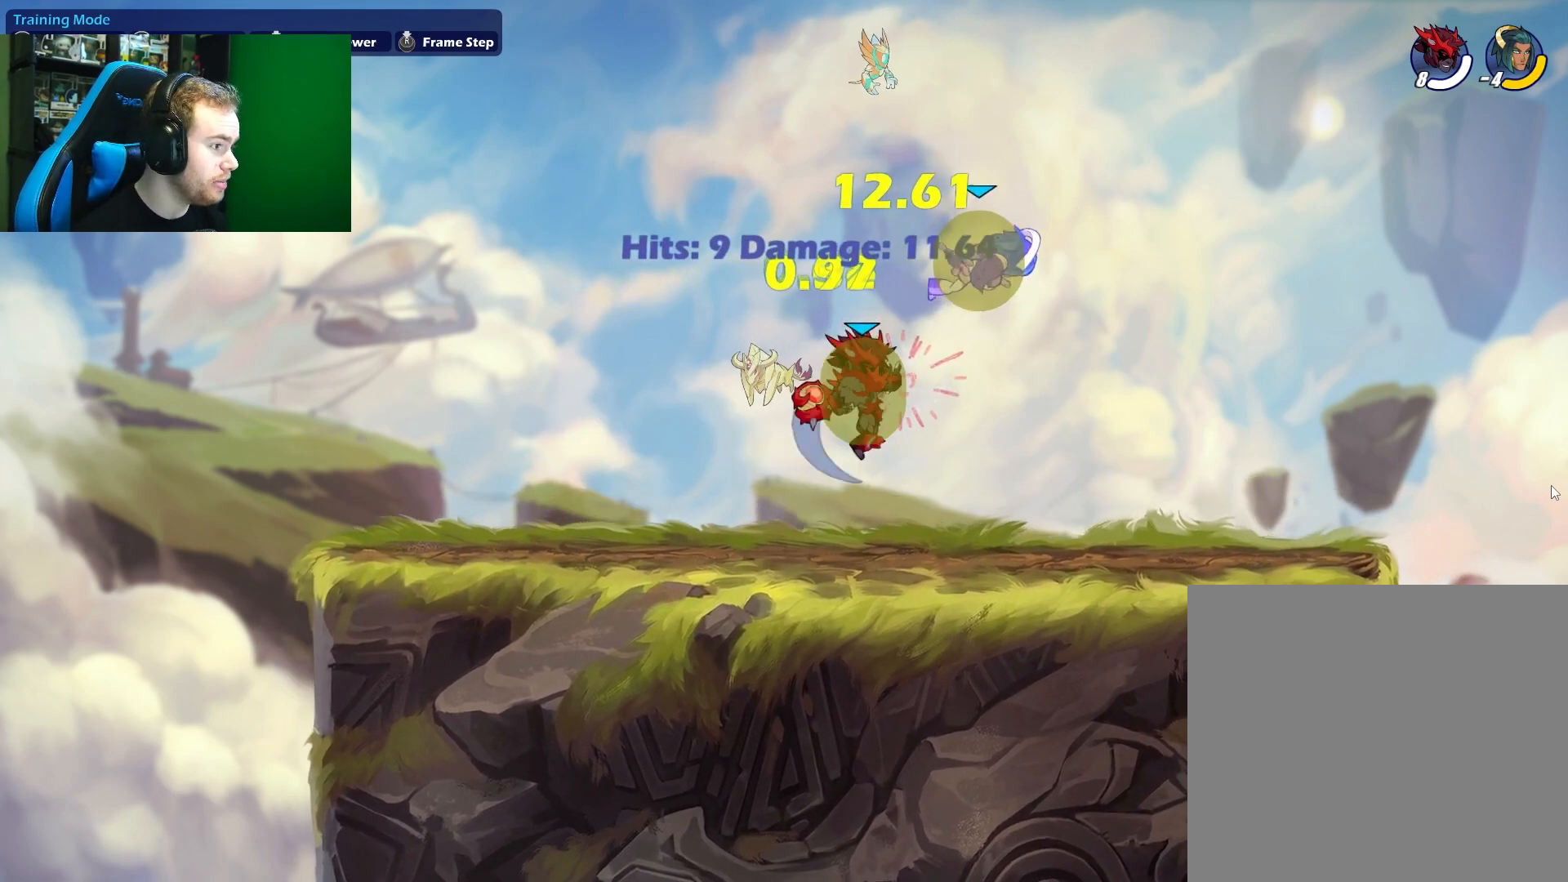
{"buttons": ["A"], "left_stick": "left", "right_stick": "center", "events": [[167, "left_stick", "down-left"], [283, "left_stick", "left"], [317, "L1", "down"], [383, "A", "down"], [500, "L1", "up"]]}
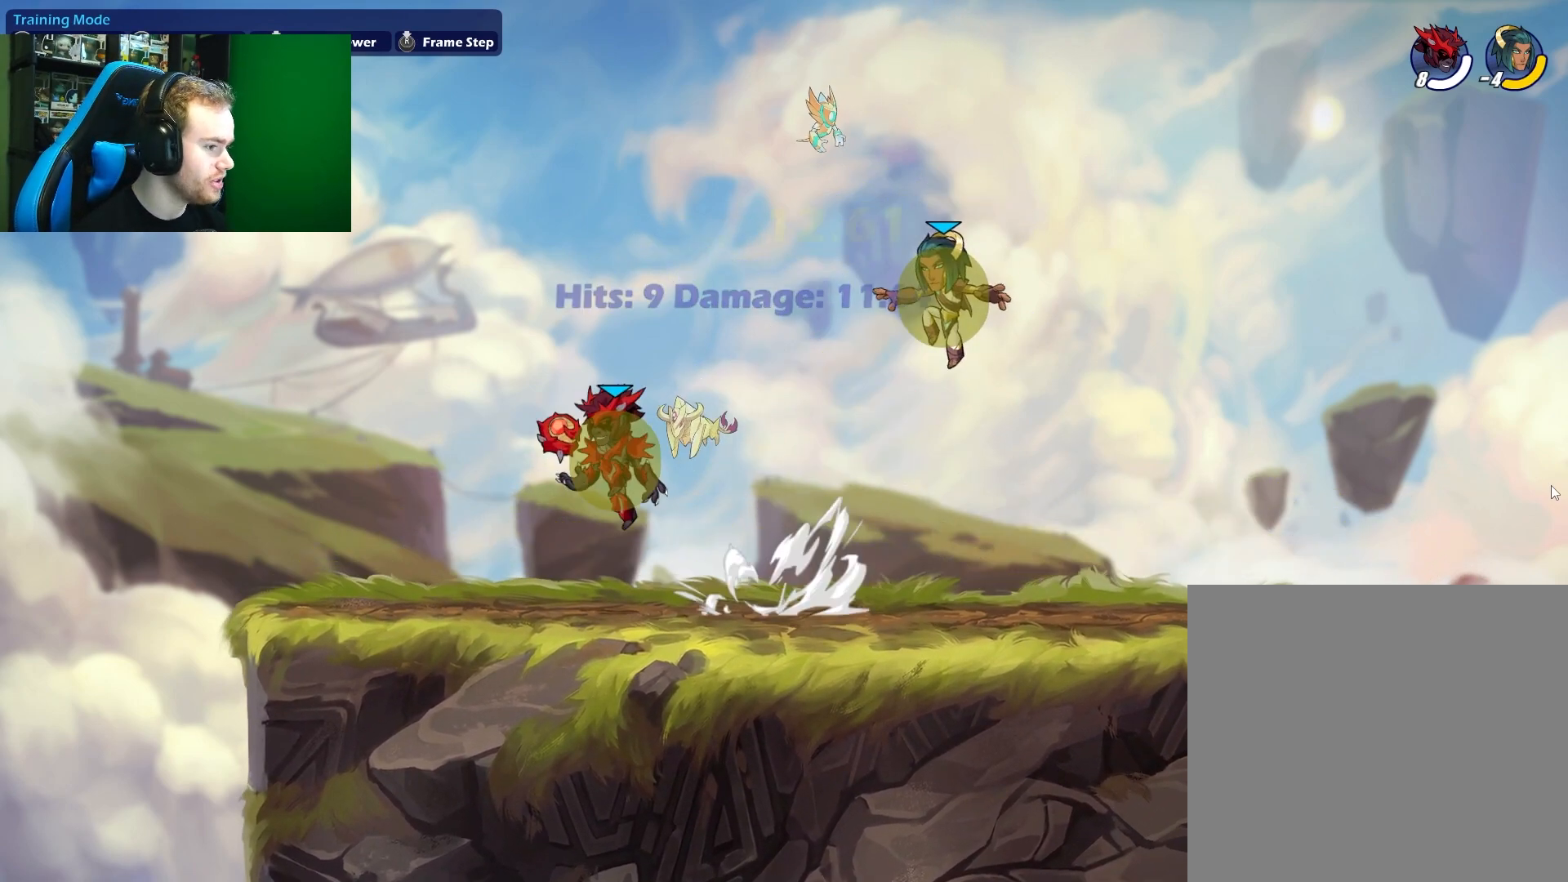
{"buttons": [], "left_stick": "up-right", "right_stick": "center", "events": [[17, "left_stick", "down-left"], [33, "A", "up"], [150, "left_stick", "down-right"], [217, "left_stick", "right"], [300, "L1", "down"], [400, "left_stick", "up-right"], [467, "L1", "up"]]}
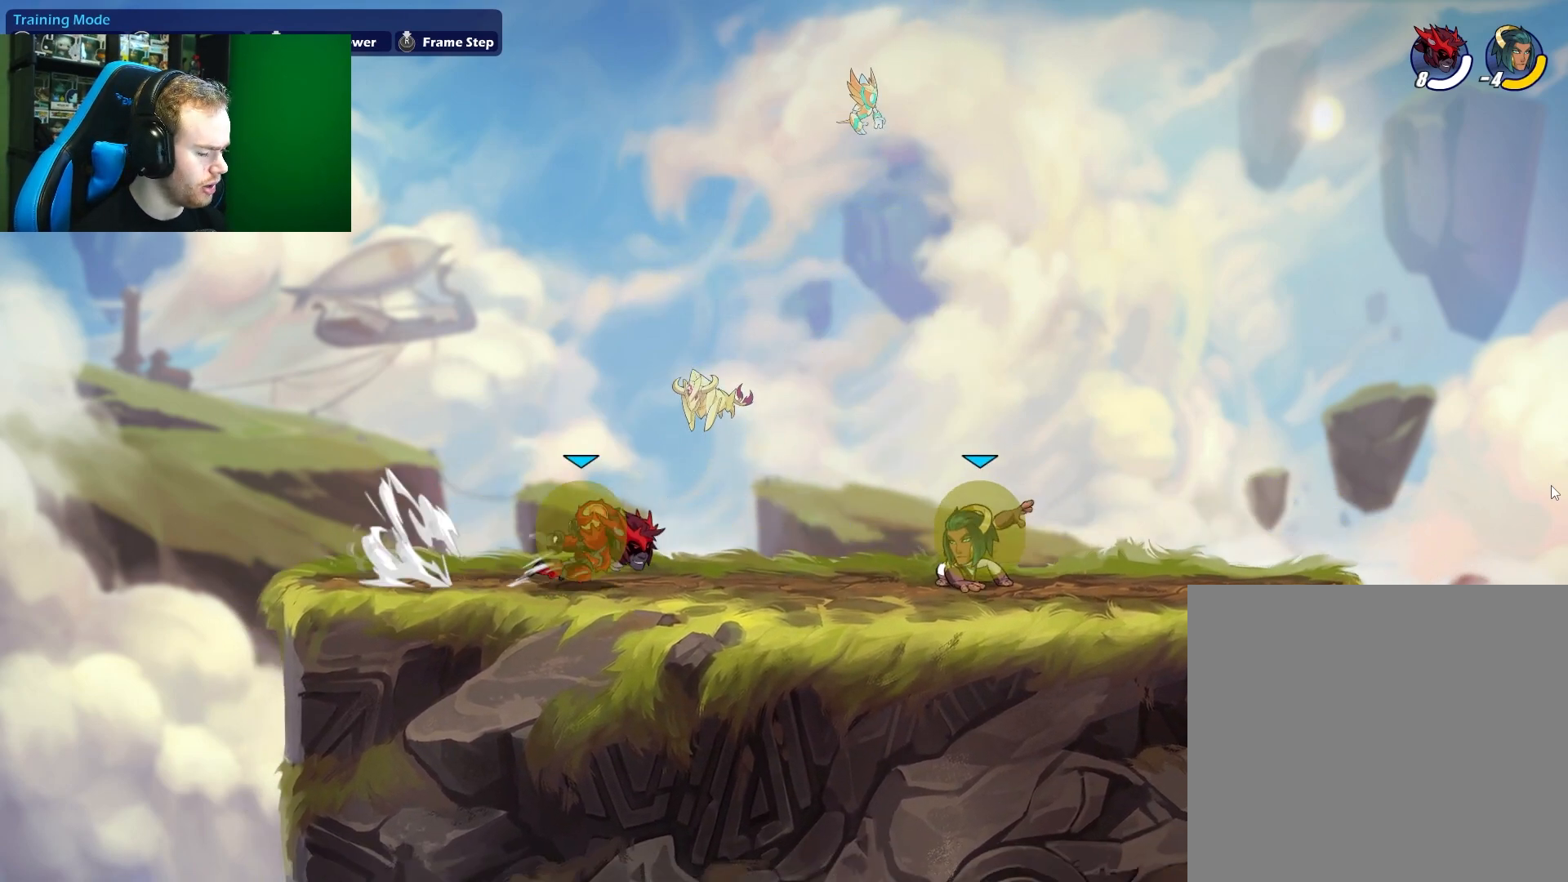
{"buttons": [], "left_stick": "right", "right_stick": "center", "events": [[67, "left_stick", "left"], [83, "L1", "down"], [233, "L1", "up"], [367, "left_stick", "center"], [417, "left_stick", "right"]]}
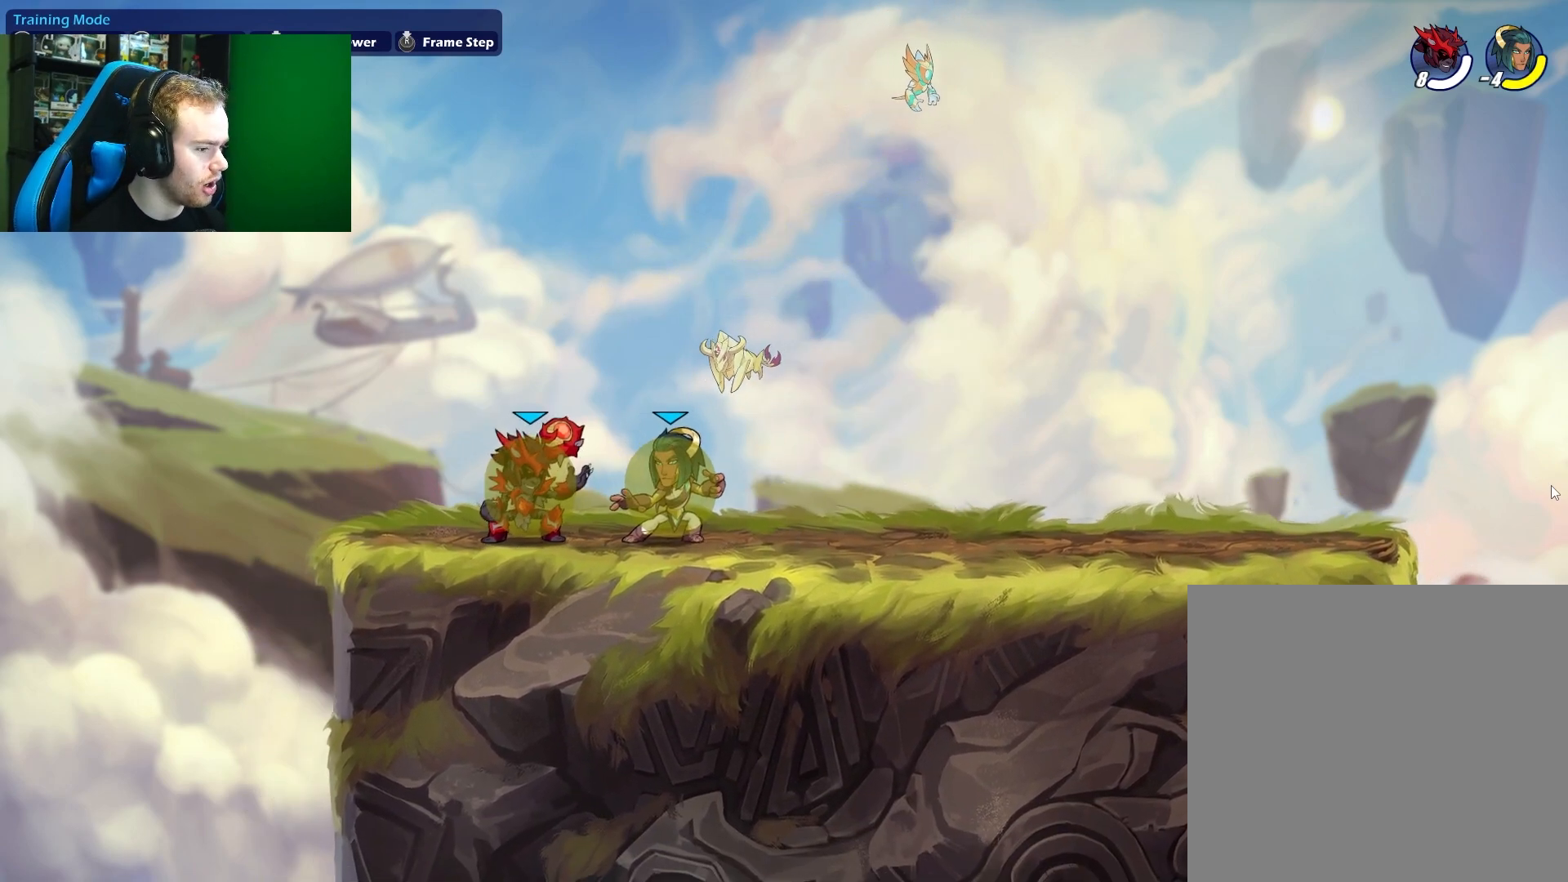
{"buttons": [], "left_stick": "right", "right_stick": "center", "events": [[83, "left_stick", "center"], [200, "left_stick", "right"], [267, "X", "down"], [417, "X", "up"]]}
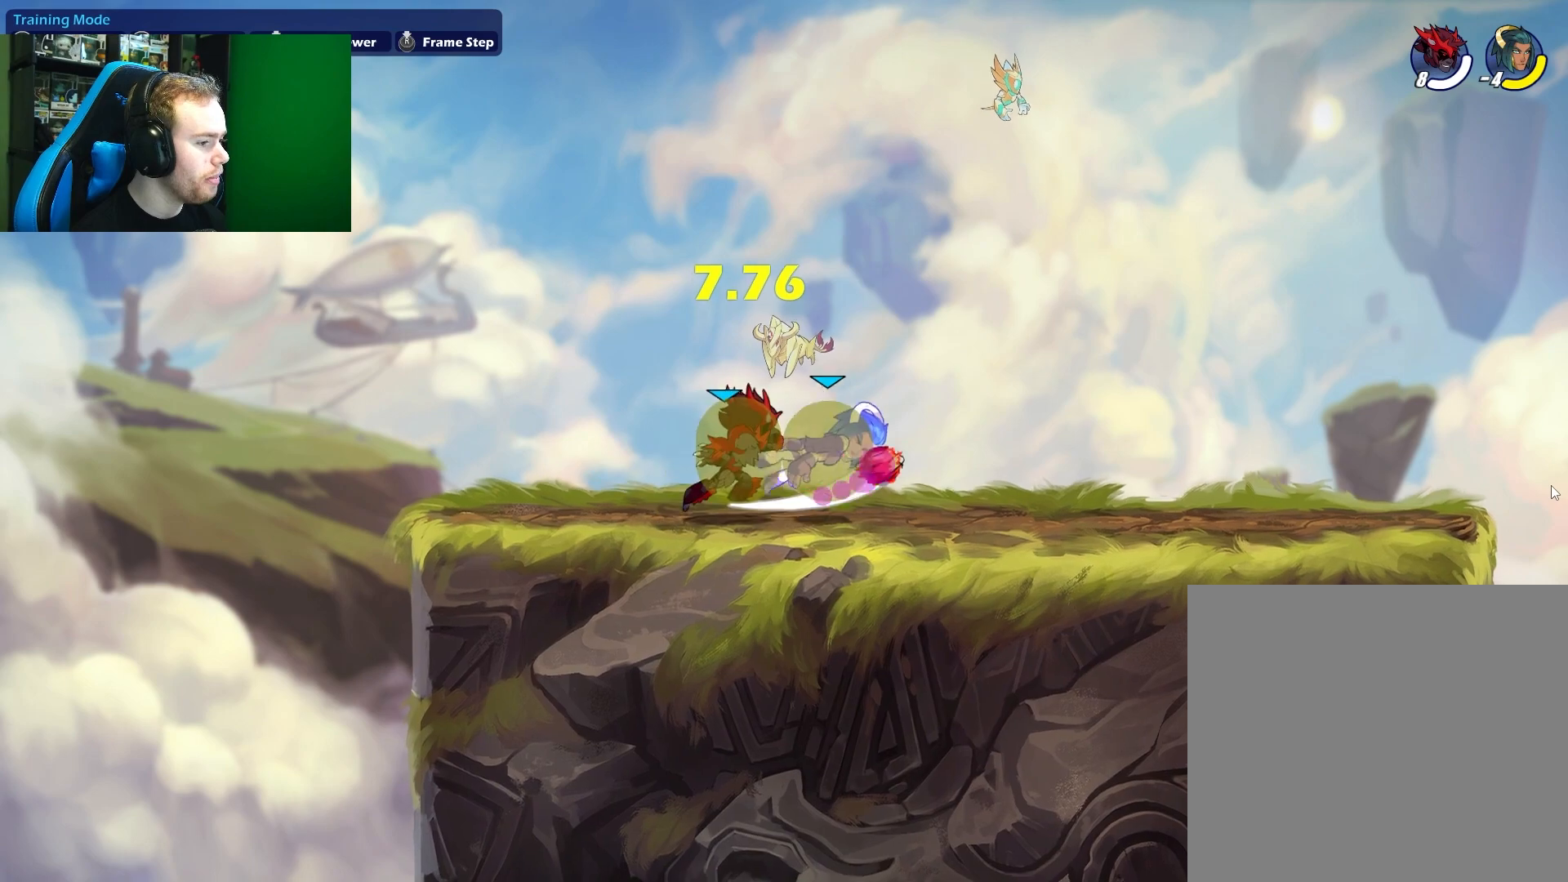
{"buttons": [], "left_stick": "center", "right_stick": "center", "events": [[217, "left_stick", "down"], [267, "X", "down"], [400, "X", "up"], [483, "left_stick", "center"]]}
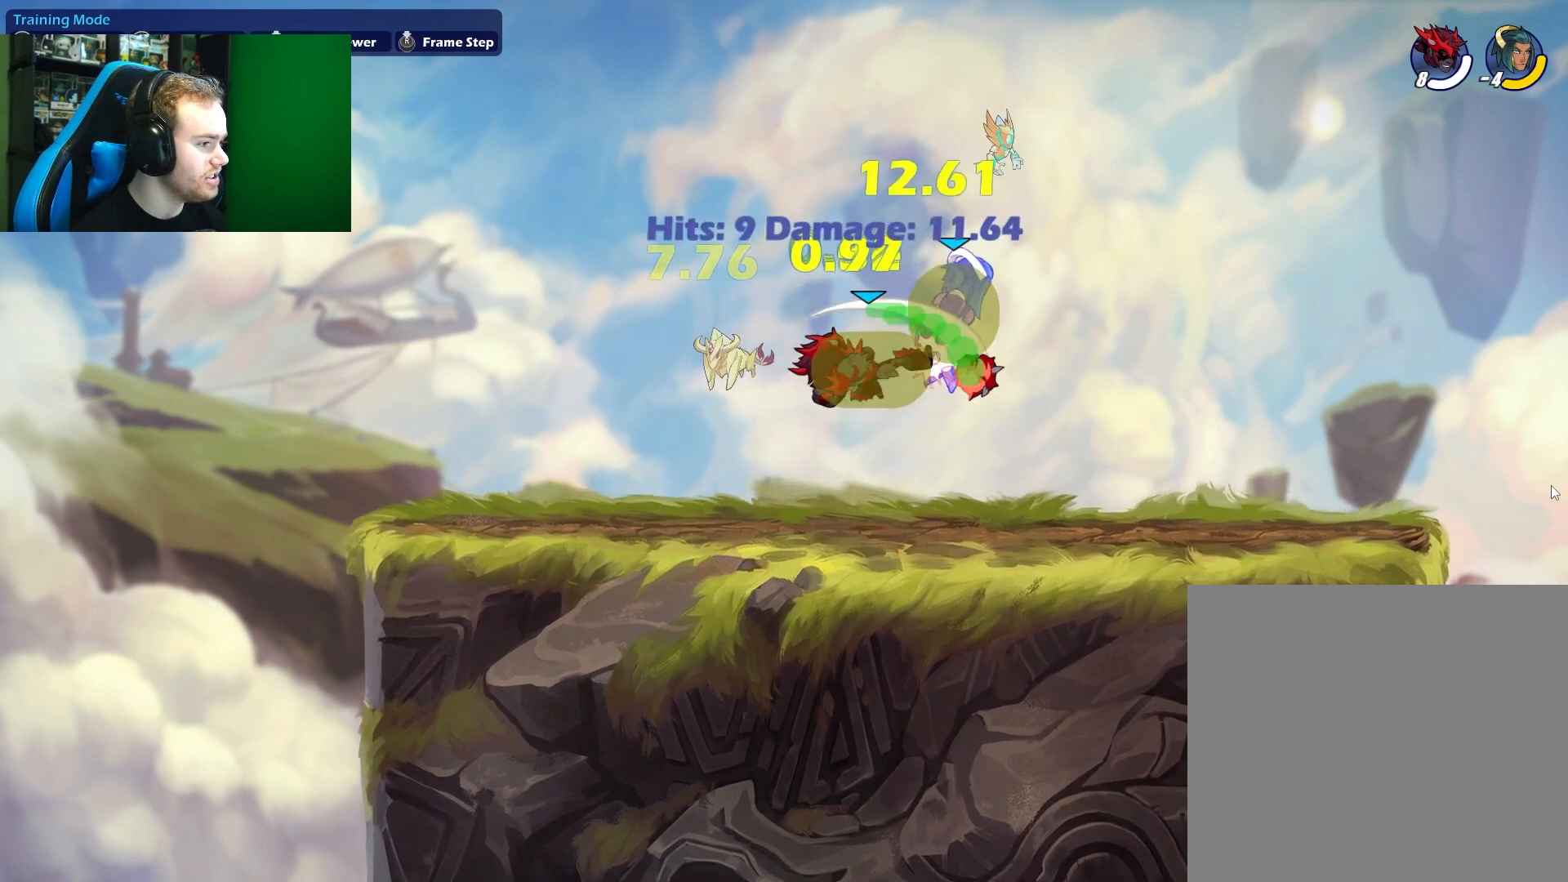
{"buttons": [], "left_stick": "right", "right_stick": "center", "events": [[150, "left_stick", "up-right"], [217, "A", "down"], [217, "X", "down"], [317, "A", "up"], [317, "left_stick", "up-left"], [383, "X", "up"], [483, "left_stick", "right"]]}
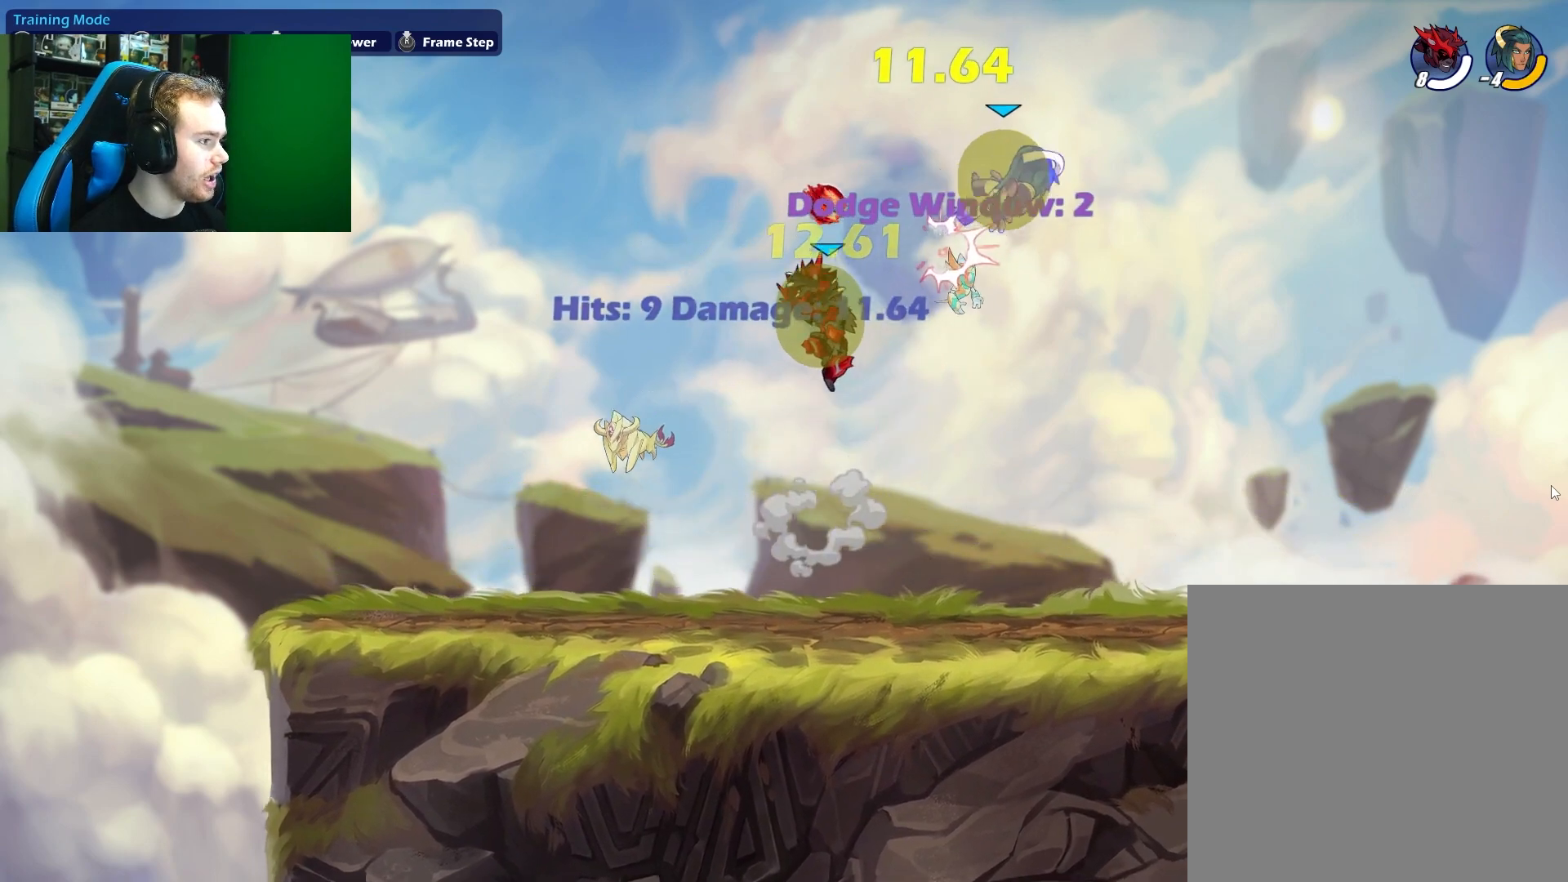
{"buttons": [], "left_stick": "left", "right_stick": "center", "events": [[183, "A", "down"], [200, "X", "down"], [300, "A", "up"], [300, "left_stick", "left"], [317, "X", "up"]]}
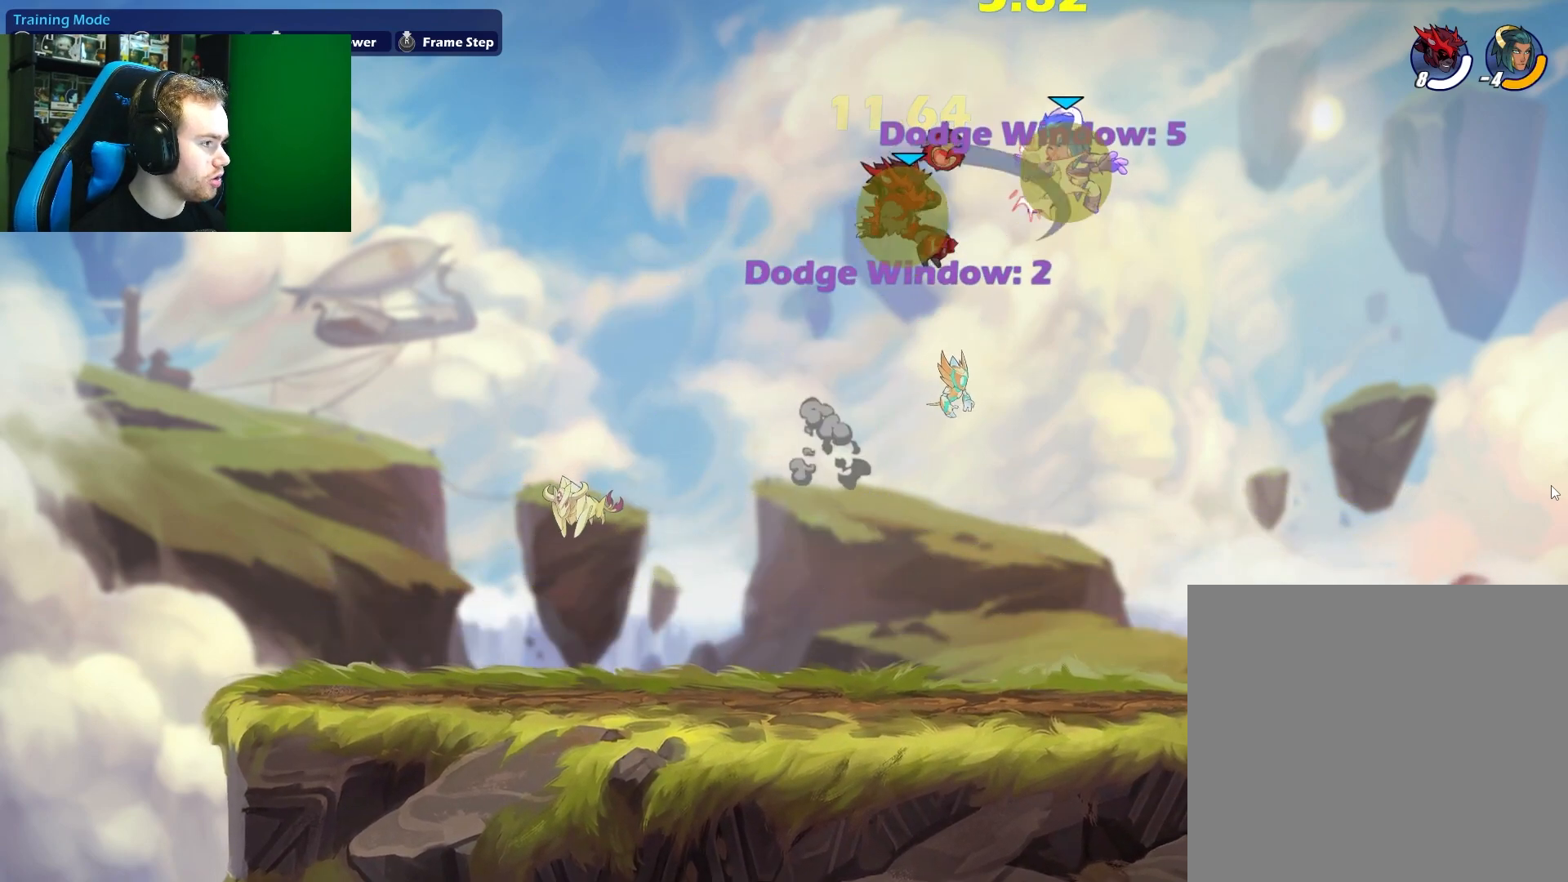
{"buttons": [], "left_stick": "up-left", "right_stick": "center", "events": [[50, "left_stick", "up-left"]]}
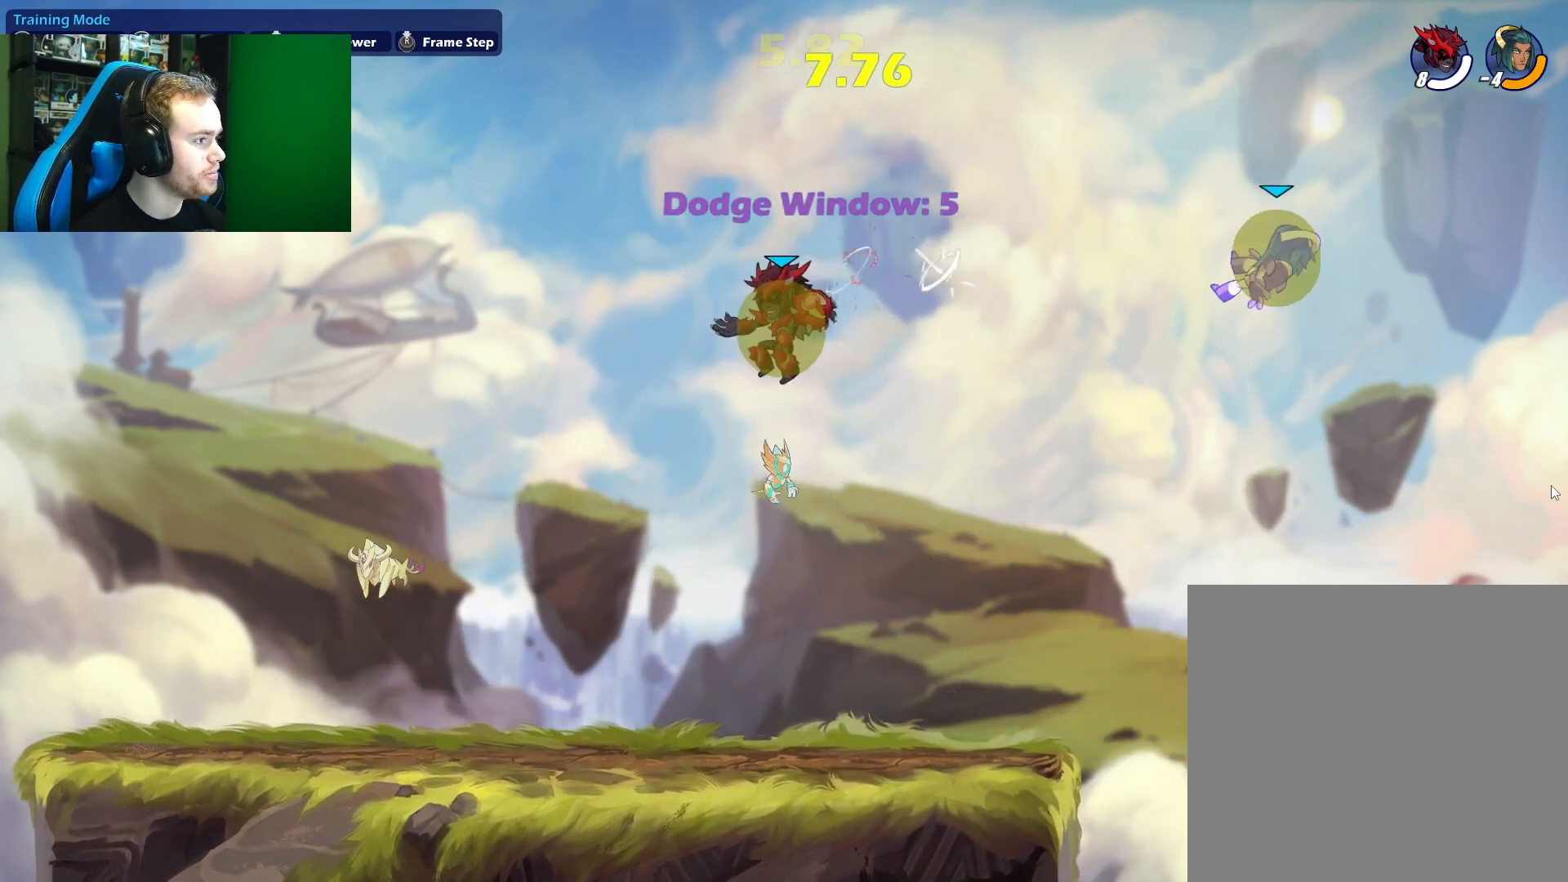
{"buttons": [], "left_stick": "left", "right_stick": "center", "events": [[17, "left_stick", "down-left"], [250, "left_stick", "left"]]}
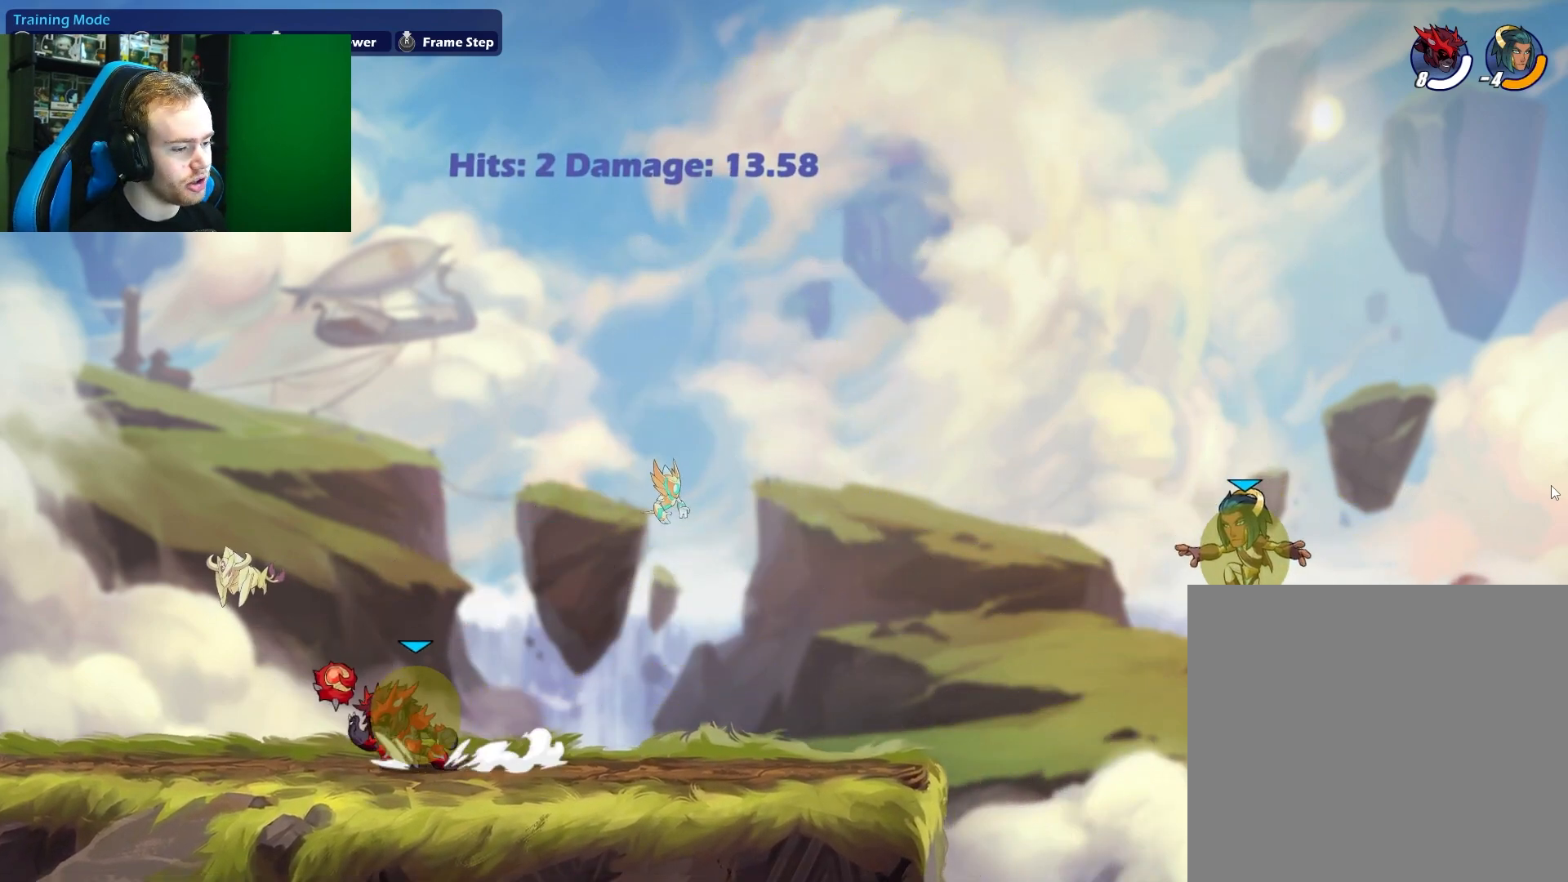
{"buttons": [], "left_stick": "center", "right_stick": "center", "events": [[17, "L1", "down"], [183, "L1", "up"], [333, "left_stick", "right"], [500, "left_stick", "center"]]}